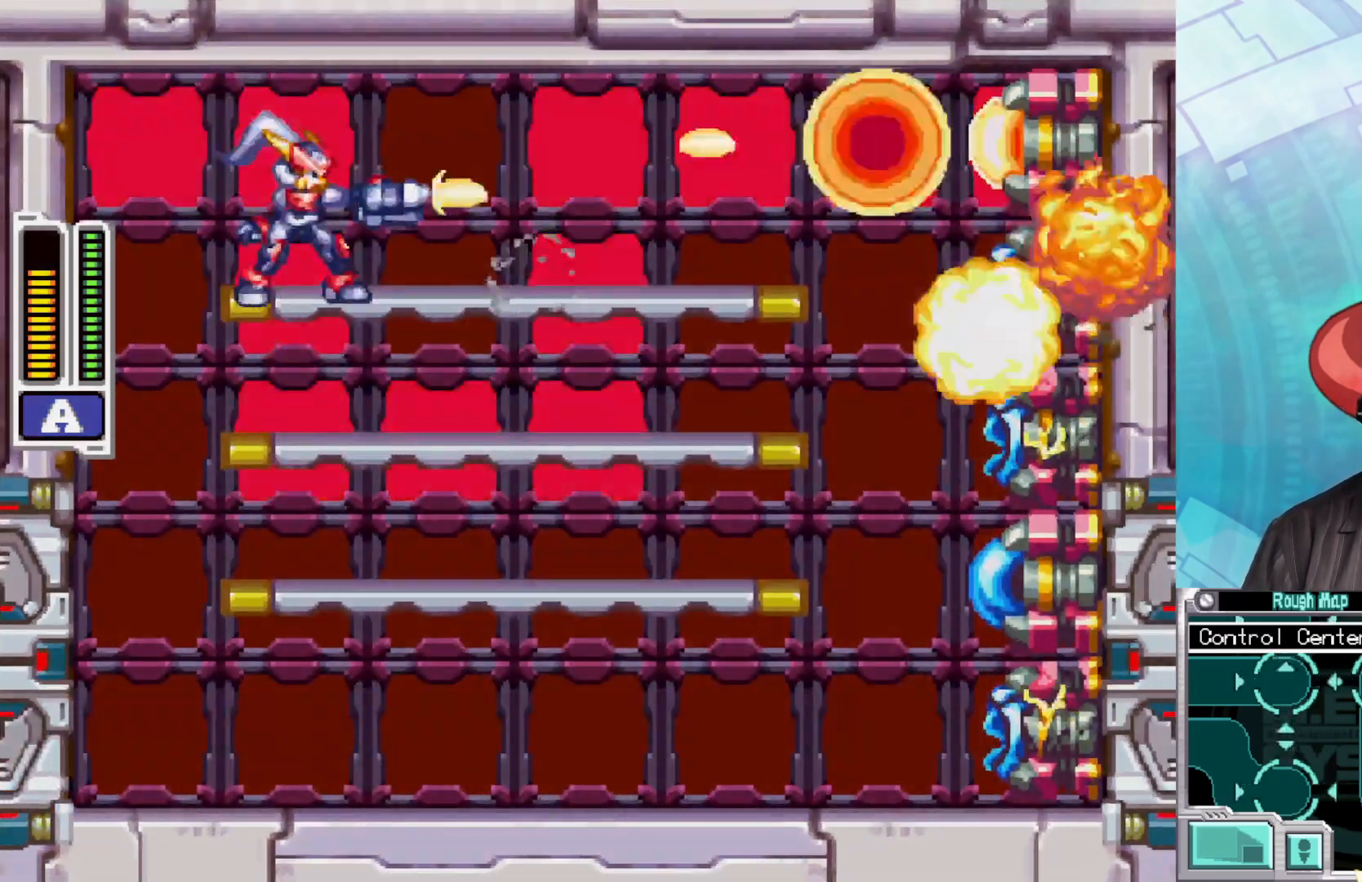
Gameplay with a controller (Xbox layout); each line is a JSON object with the inputs held at the frame after it. "events" lists button and stick changes between this image and that frame as [ms after this image, input, new state], when the widget could be followed in between.
{"buttons": ["A"], "left_stick": "right", "right_stick": "center", "events": [[67, "X", "up"], [133, "left_stick", "left"], [150, "X", "down"], [200, "X", "up"], [283, "left_stick", "right"], [433, "A", "down"]]}
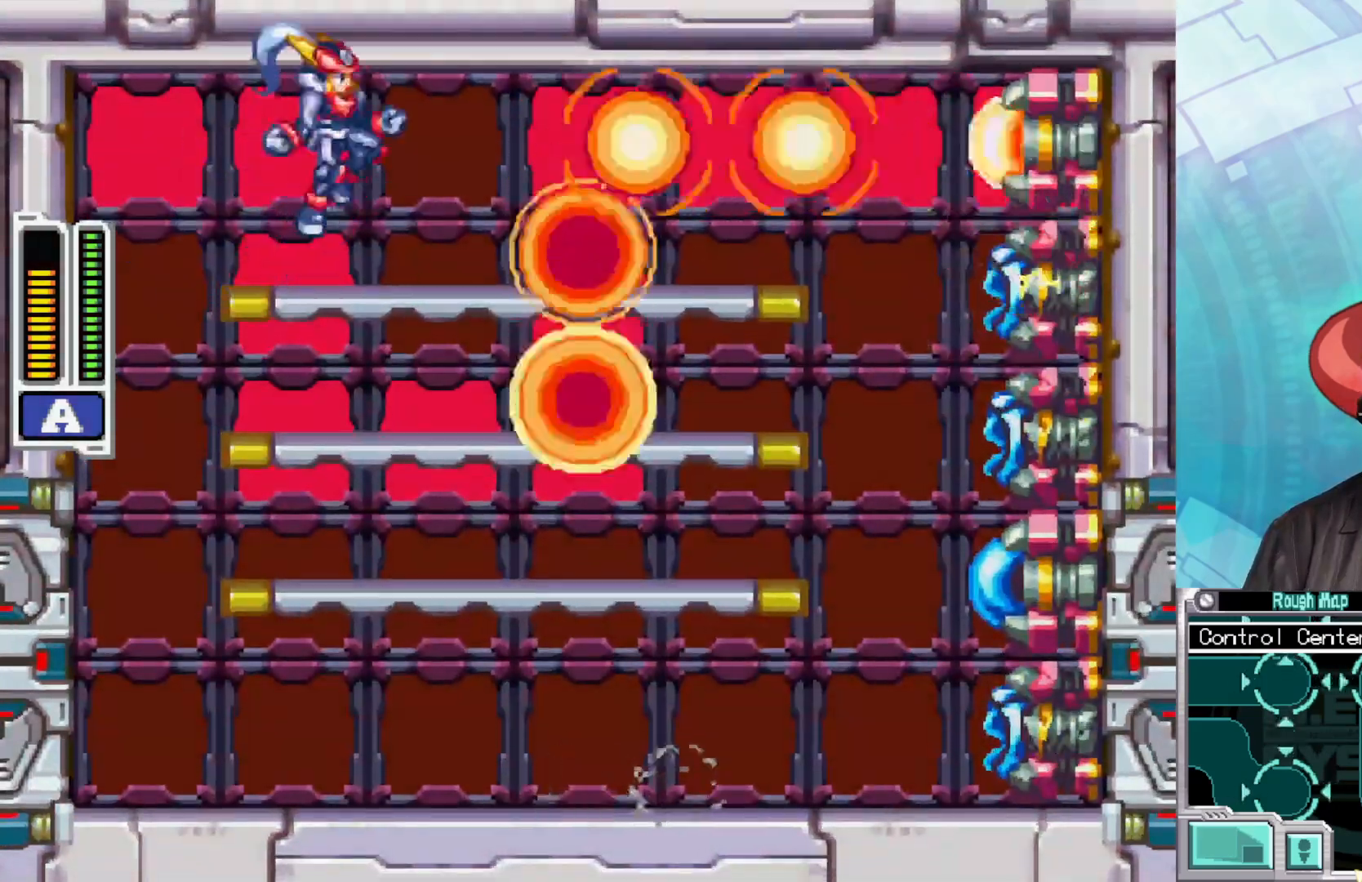
{"buttons": ["X"], "left_stick": "center", "right_stick": "center", "events": [[117, "A", "up"], [200, "left_stick", "center"], [350, "X", "down"], [433, "X", "up"], [500, "X", "down"]]}
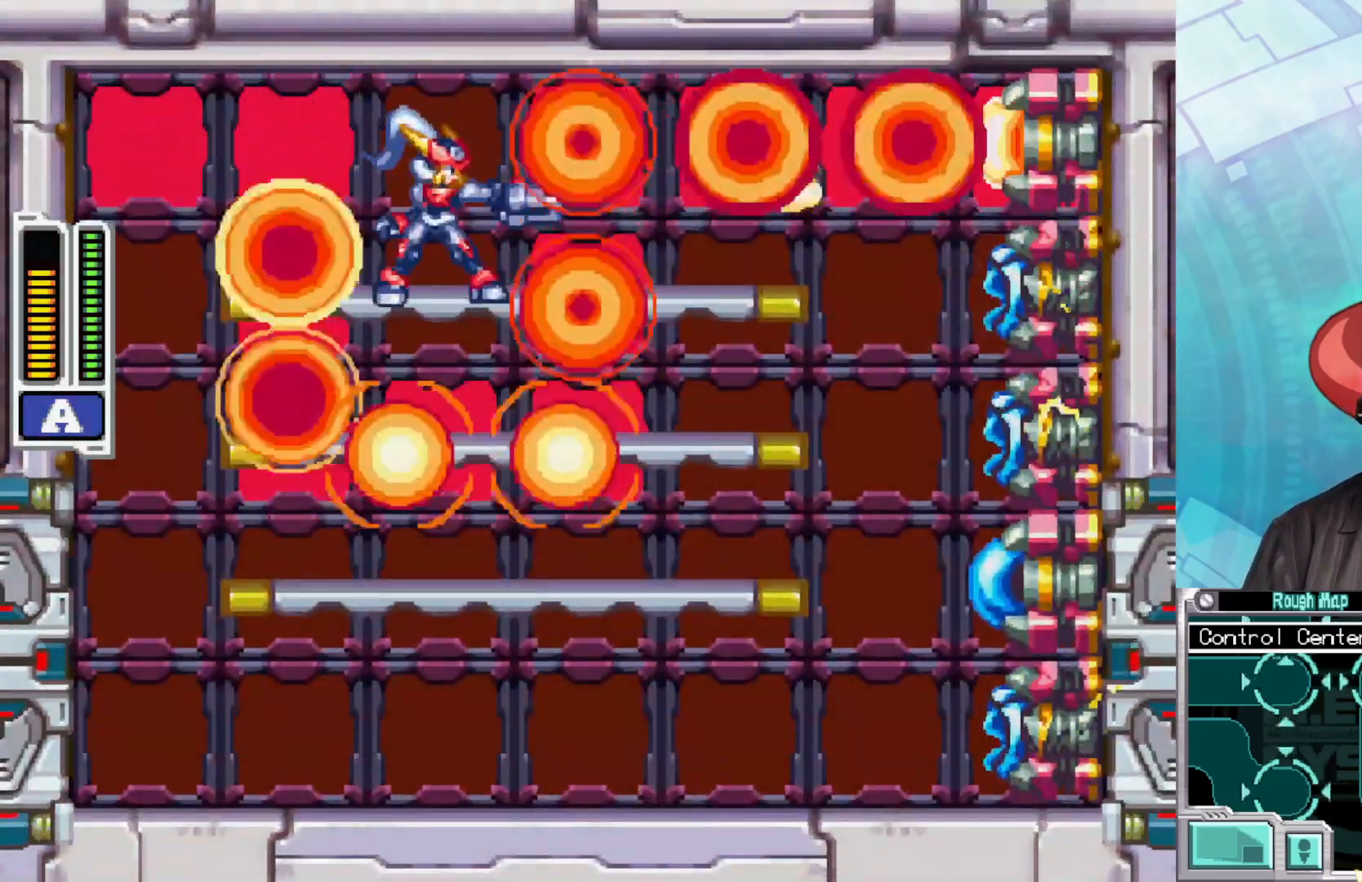
{"buttons": [], "left_stick": "center", "right_stick": "center", "events": [[83, "X", "up"], [150, "X", "down"], [217, "X", "up"], [283, "X", "down"], [350, "X", "up"], [417, "X", "down"], [483, "X", "up"]]}
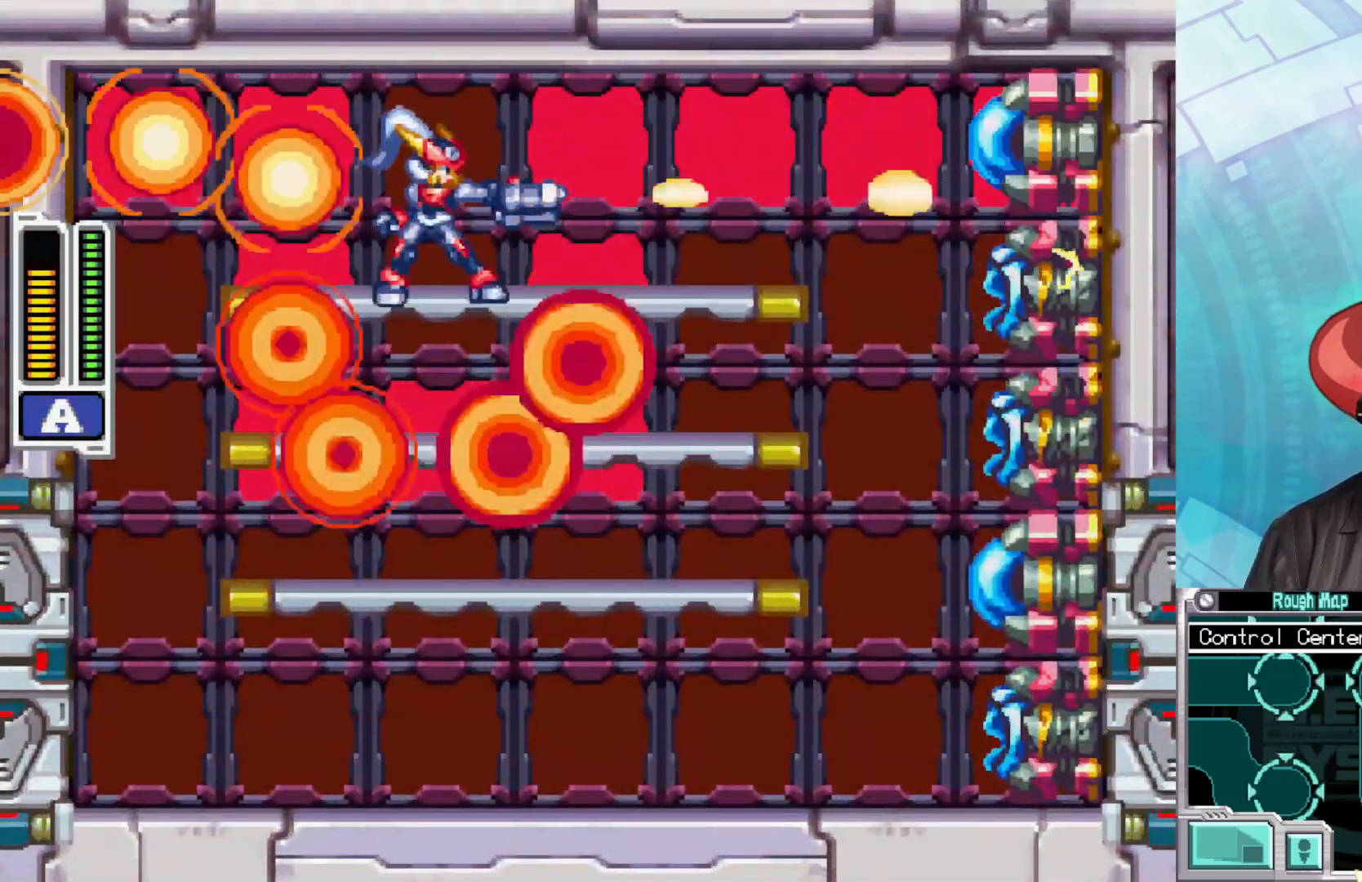
{"buttons": ["X"], "left_stick": "center", "right_stick": "center", "events": [[50, "X", "down"], [117, "X", "up"], [183, "X", "down"], [250, "X", "up"], [317, "X", "down"], [383, "X", "up"], [450, "X", "down"]]}
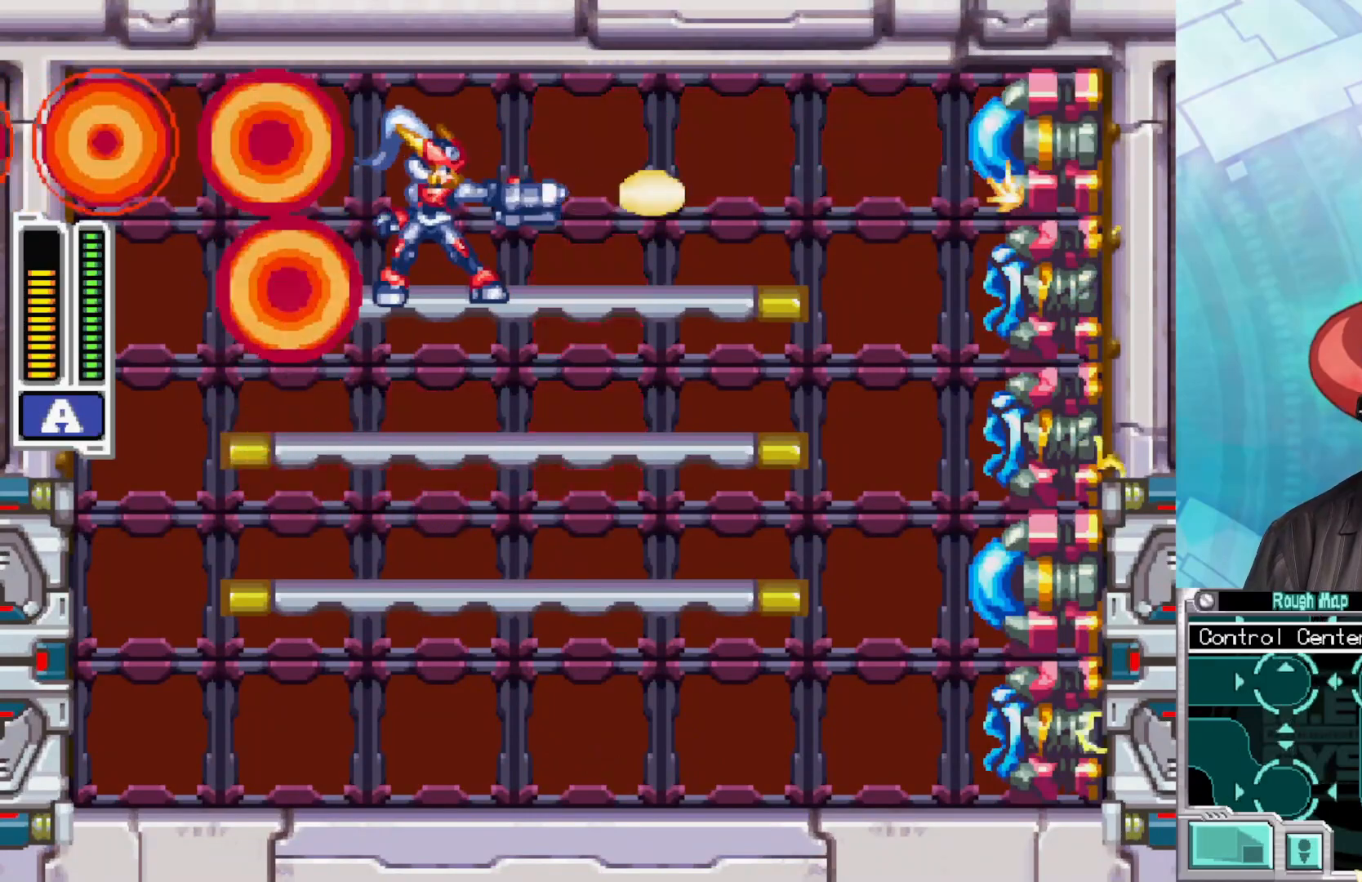
{"buttons": ["X"], "left_stick": "center", "right_stick": "center", "events": [[17, "X", "up"], [67, "X", "down"], [133, "X", "up"], [200, "X", "down"], [283, "X", "up"], [333, "X", "down"], [400, "X", "up"], [483, "X", "down"]]}
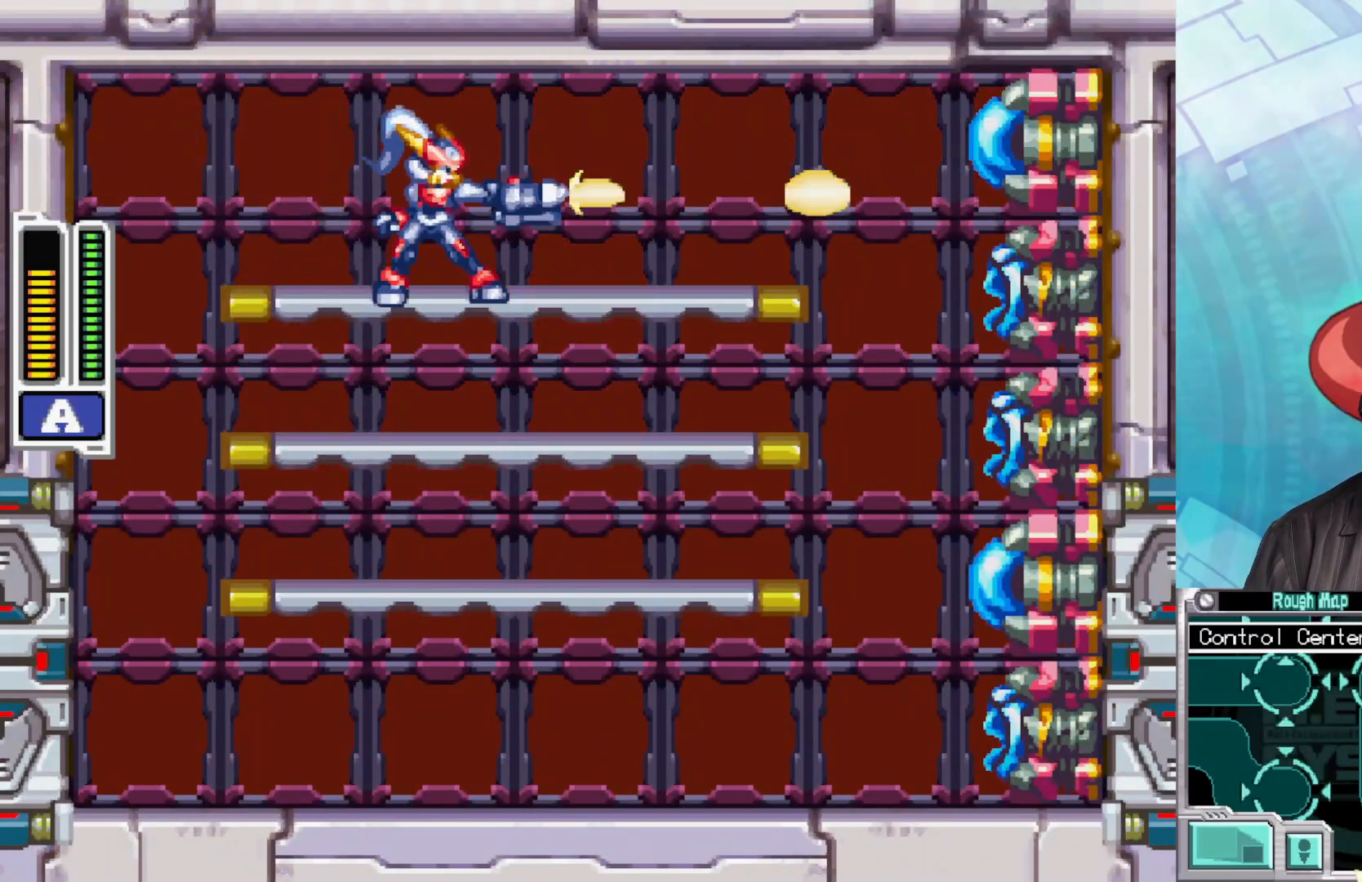
{"buttons": ["X"], "left_stick": "center", "right_stick": "center", "events": [[33, "X", "up"], [117, "X", "down"], [183, "X", "up"], [250, "X", "down"], [300, "X", "up"], [367, "X", "down"], [433, "X", "up"], [483, "X", "down"]]}
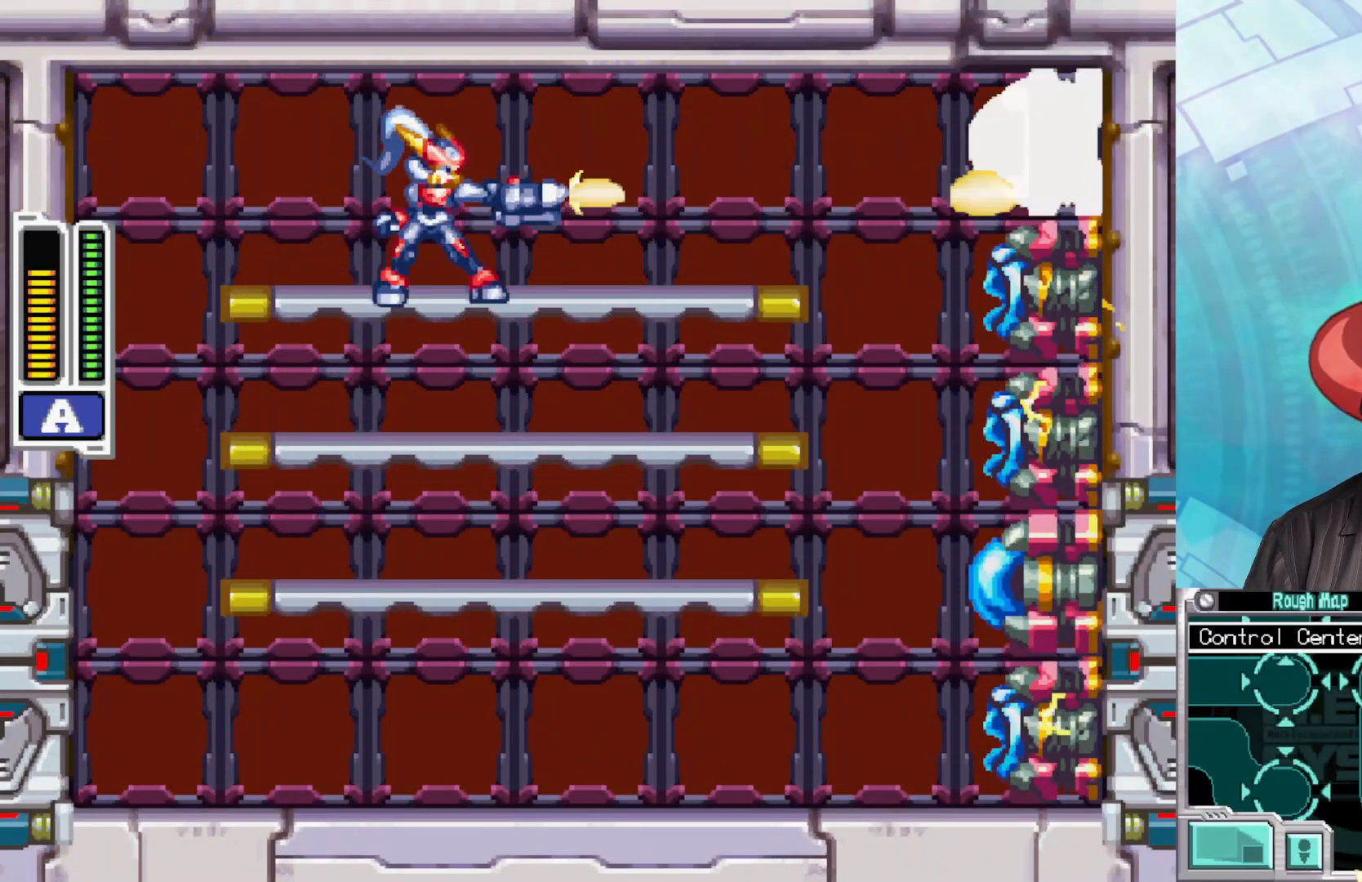
{"buttons": ["X"], "left_stick": "center", "right_stick": "center", "events": [[50, "X", "up"], [100, "X", "down"], [183, "X", "up"], [200, "X", "down"], [283, "X", "up"], [333, "X", "down"], [400, "X", "up"], [467, "X", "down"]]}
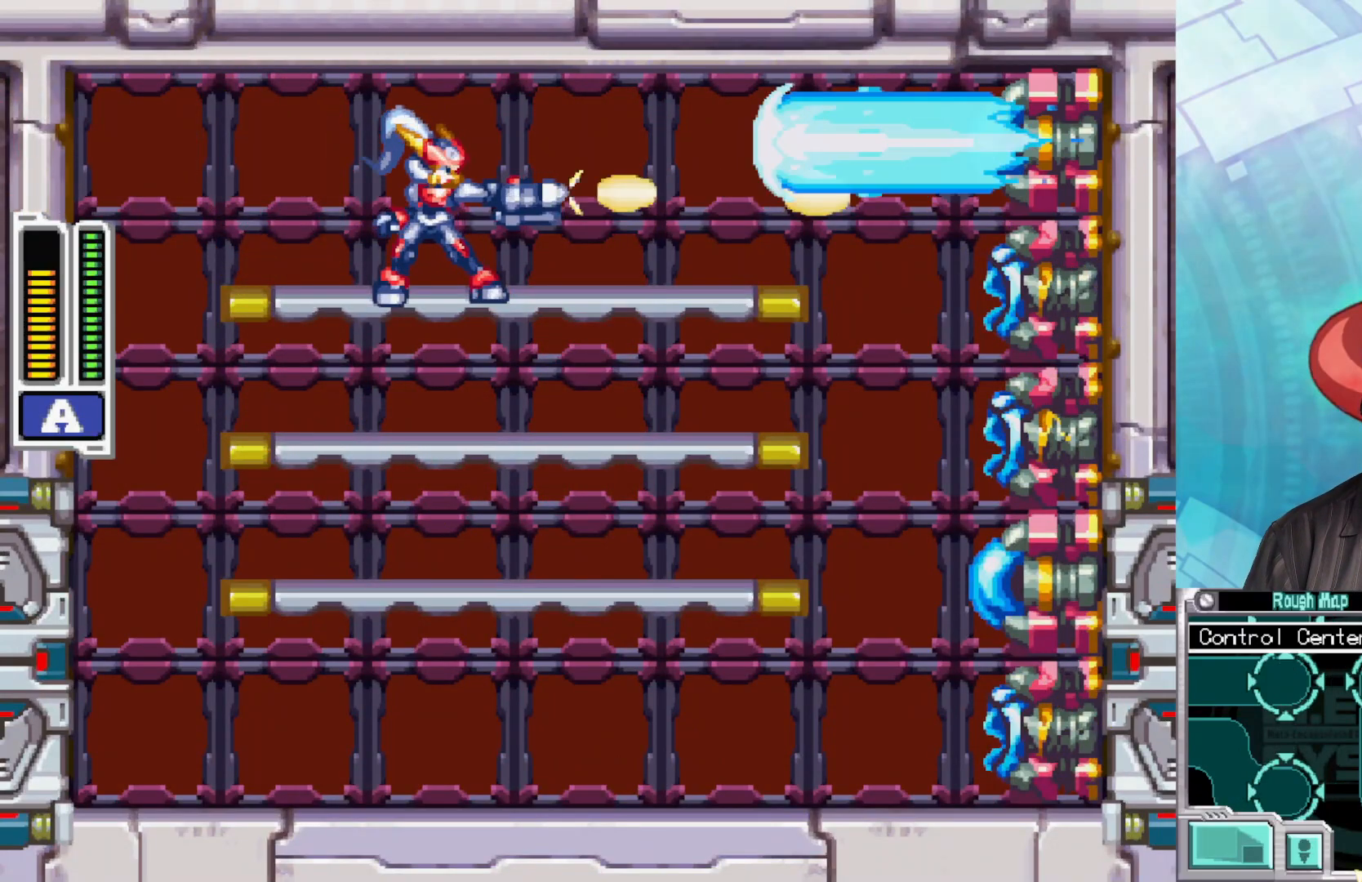
{"buttons": ["B"], "left_stick": "left", "right_stick": "center", "events": [[50, "X", "up"], [117, "X", "down"], [117, "left_stick", "left"], [150, "X", "up"], [333, "A", "down"], [350, "B", "down"], [450, "A", "up"]]}
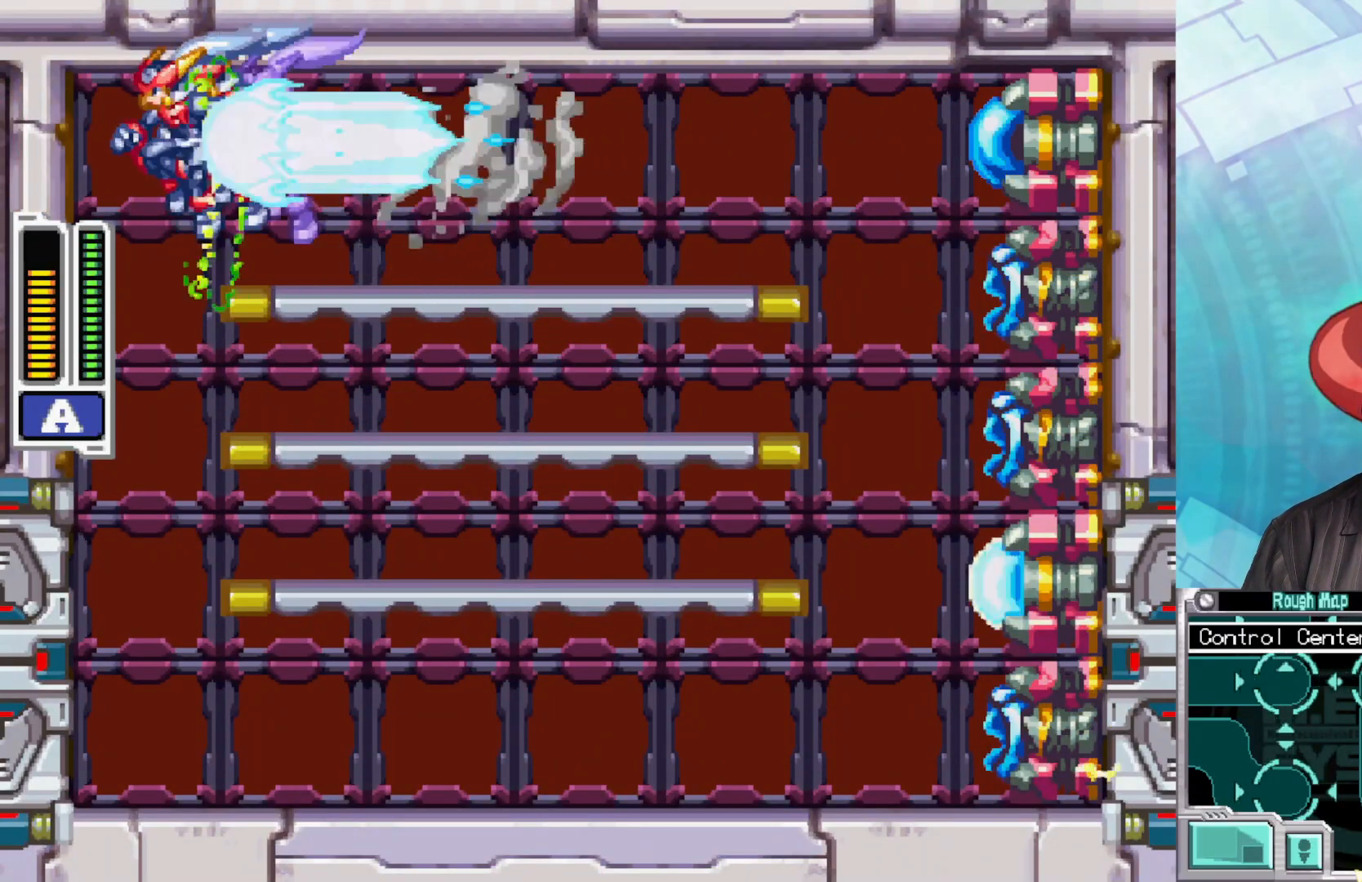
{"buttons": [], "left_stick": "right", "right_stick": "center", "events": [[183, "B", "up"], [250, "left_stick", "center"], [450, "left_stick", "right"]]}
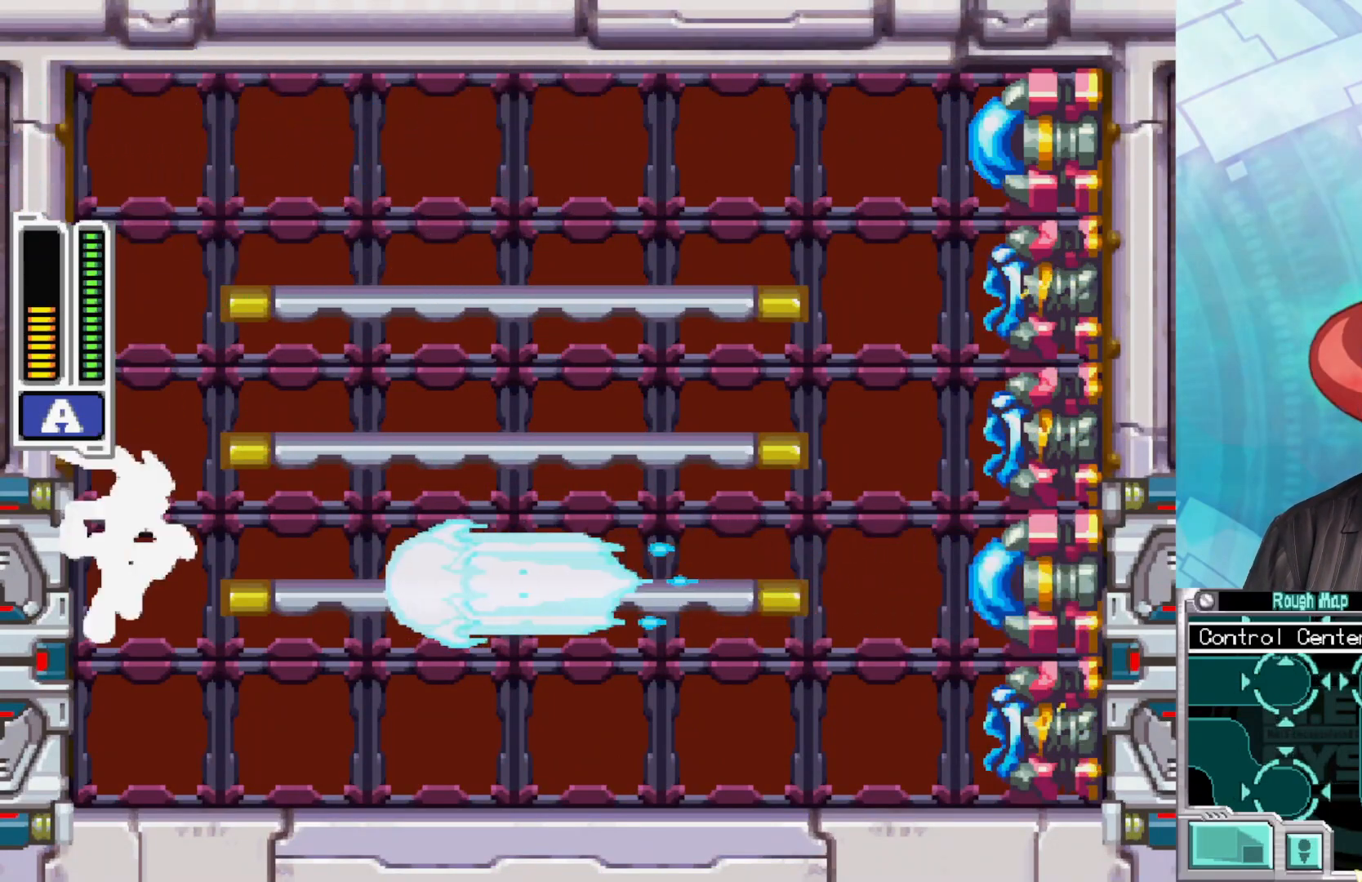
{"buttons": [], "left_stick": "center", "right_stick": "center", "events": [[150, "A", "down"], [400, "left_stick", "center"], [433, "A", "up"]]}
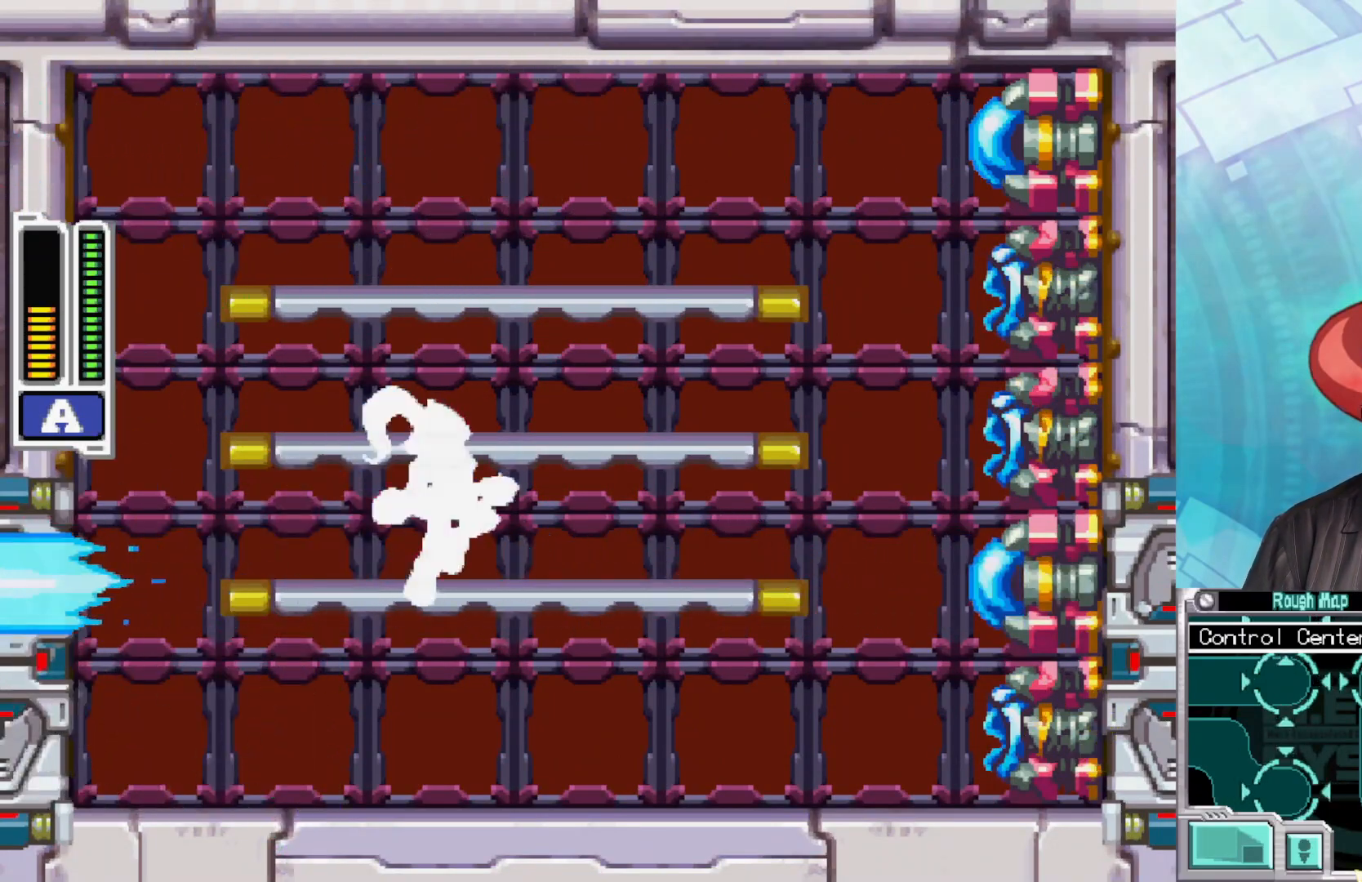
{"buttons": [], "left_stick": "center", "right_stick": "center", "events": [[117, "A", "down"], [467, "A", "up"]]}
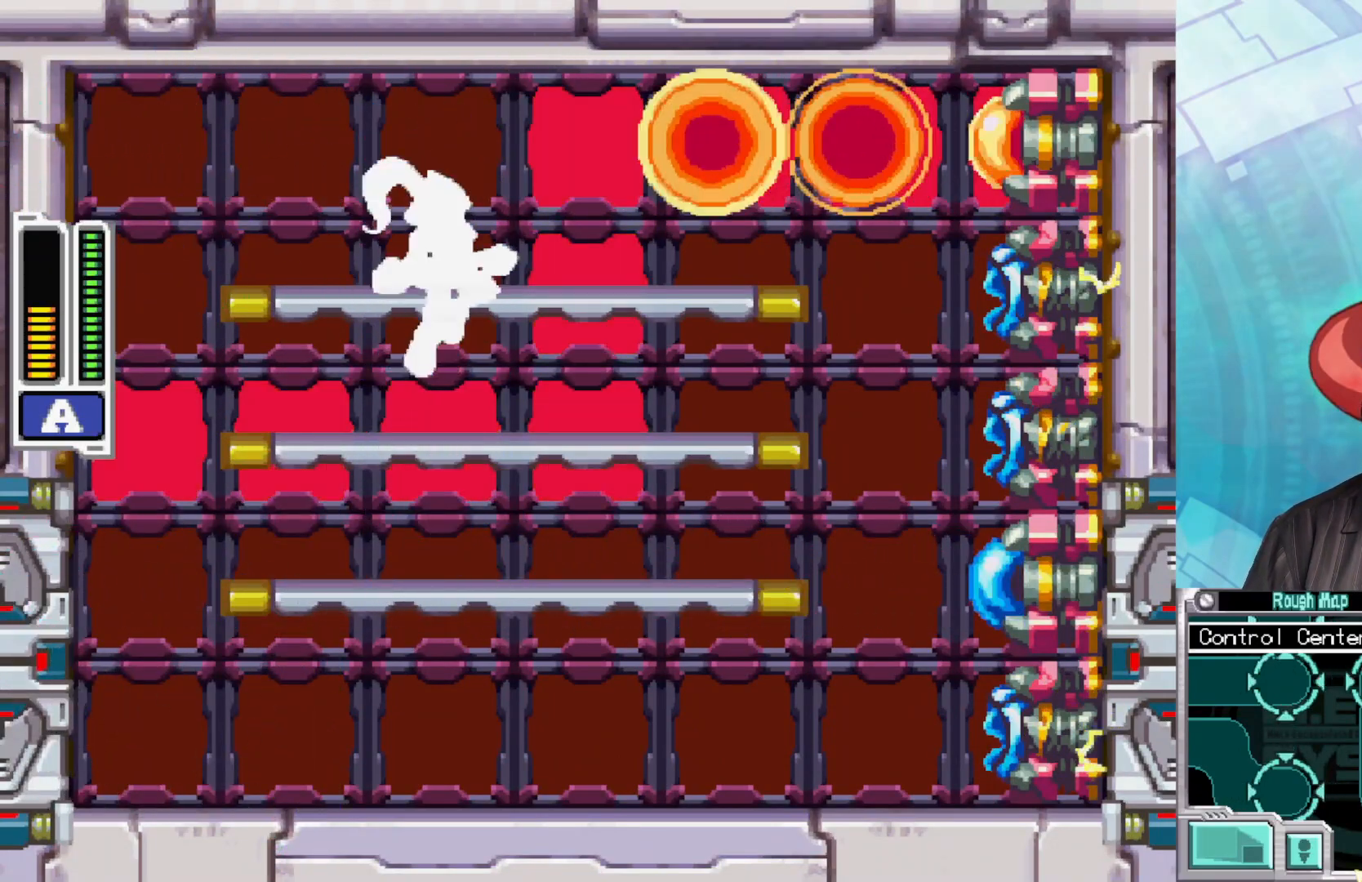
{"buttons": ["A"], "left_stick": "right", "right_stick": "center", "events": [[50, "left_stick", "left"], [250, "A", "down"], [467, "left_stick", "right"]]}
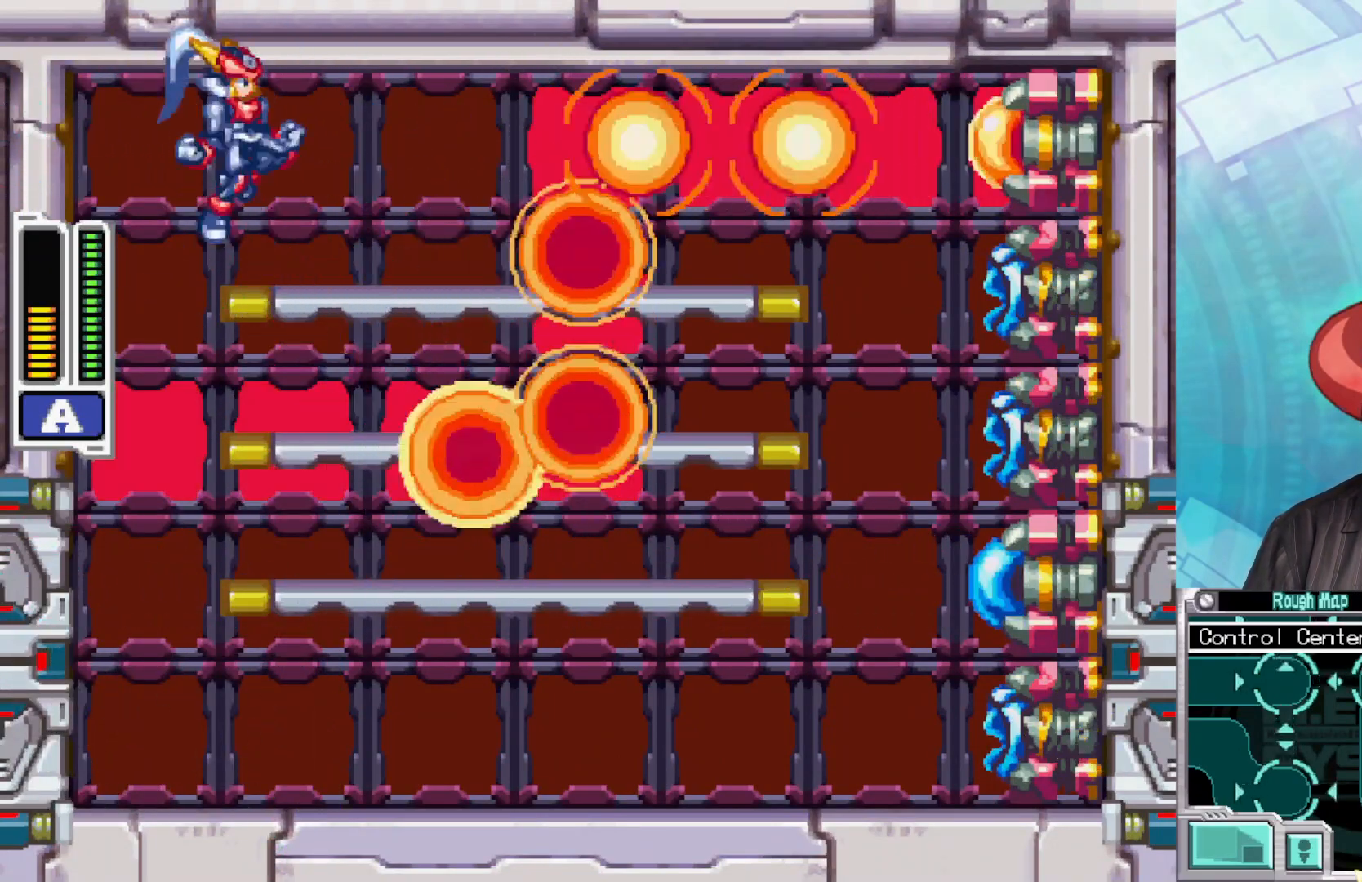
{"buttons": ["X"], "left_stick": "center", "right_stick": "center", "events": [[50, "A", "up"], [100, "left_stick", "center"], [183, "X", "down"], [250, "X", "up"], [317, "X", "down"], [400, "X", "up"], [467, "X", "down"]]}
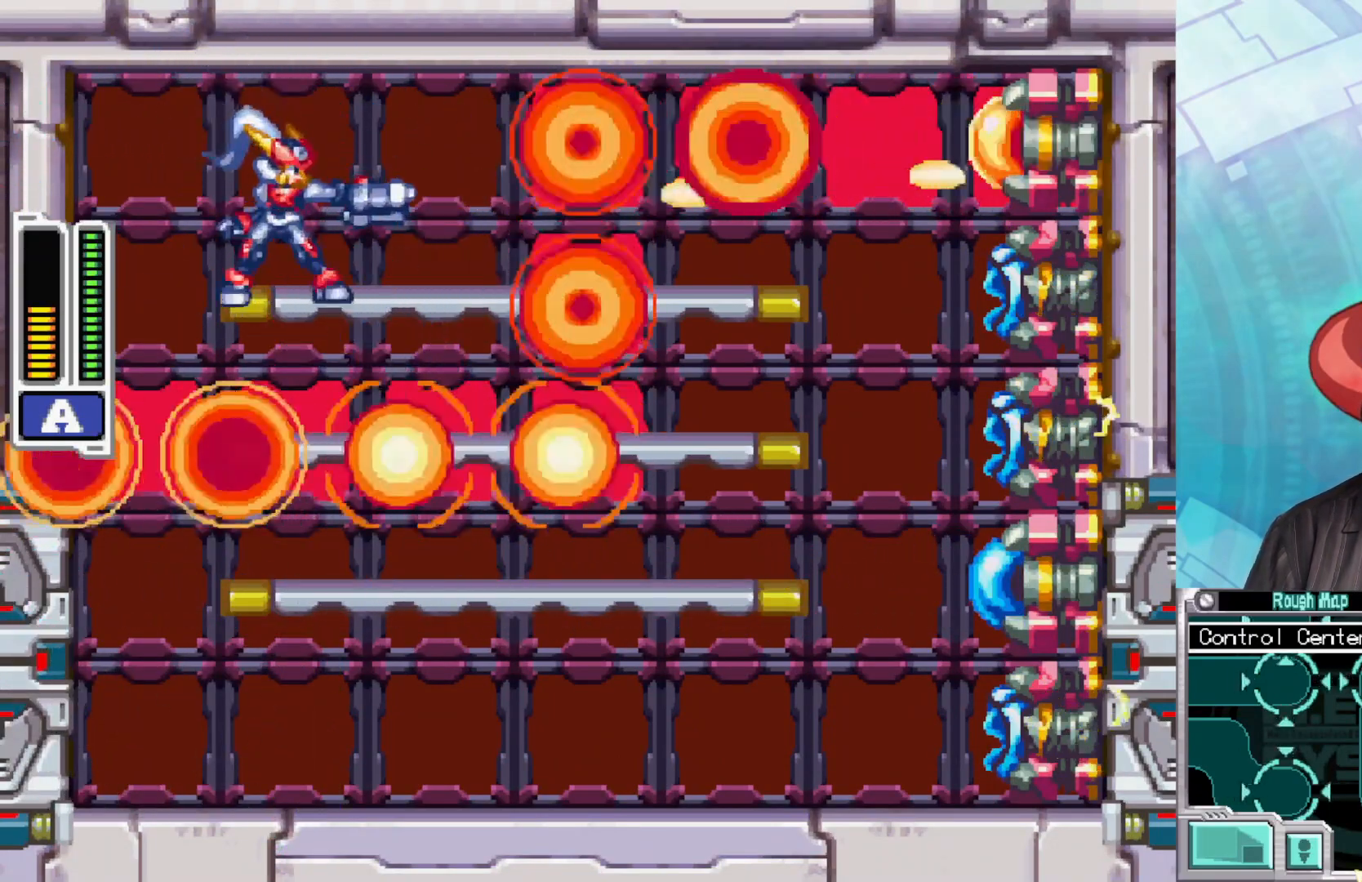
{"buttons": [], "left_stick": "center", "right_stick": "center", "events": [[50, "X", "up"], [117, "X", "down"], [200, "X", "up"], [267, "X", "down"], [333, "X", "up"], [400, "X", "down"], [467, "X", "up"]]}
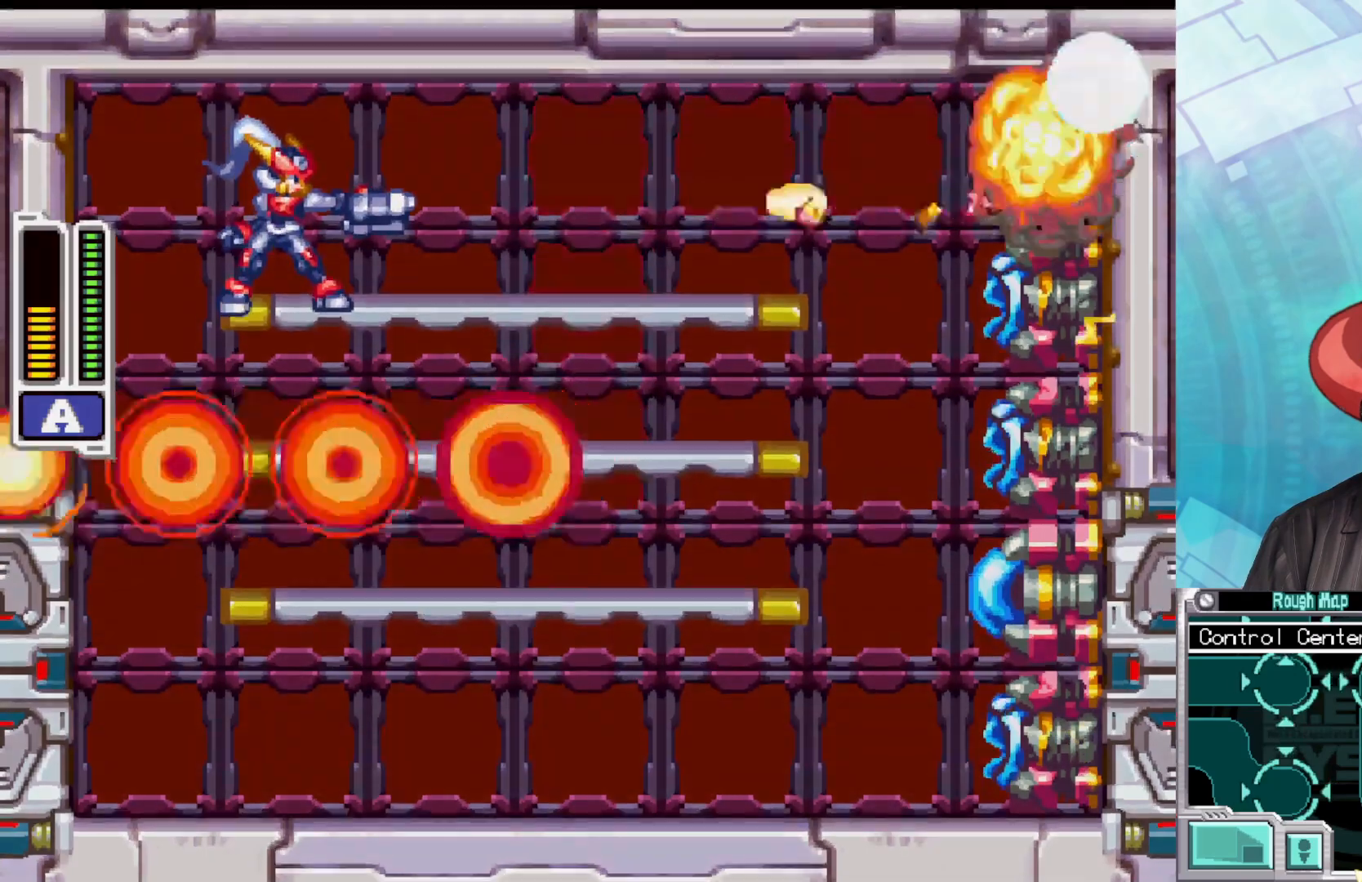
{"buttons": ["A"], "left_stick": "down", "right_stick": "center", "events": [[333, "left_stick", "down"], [433, "A", "down"]]}
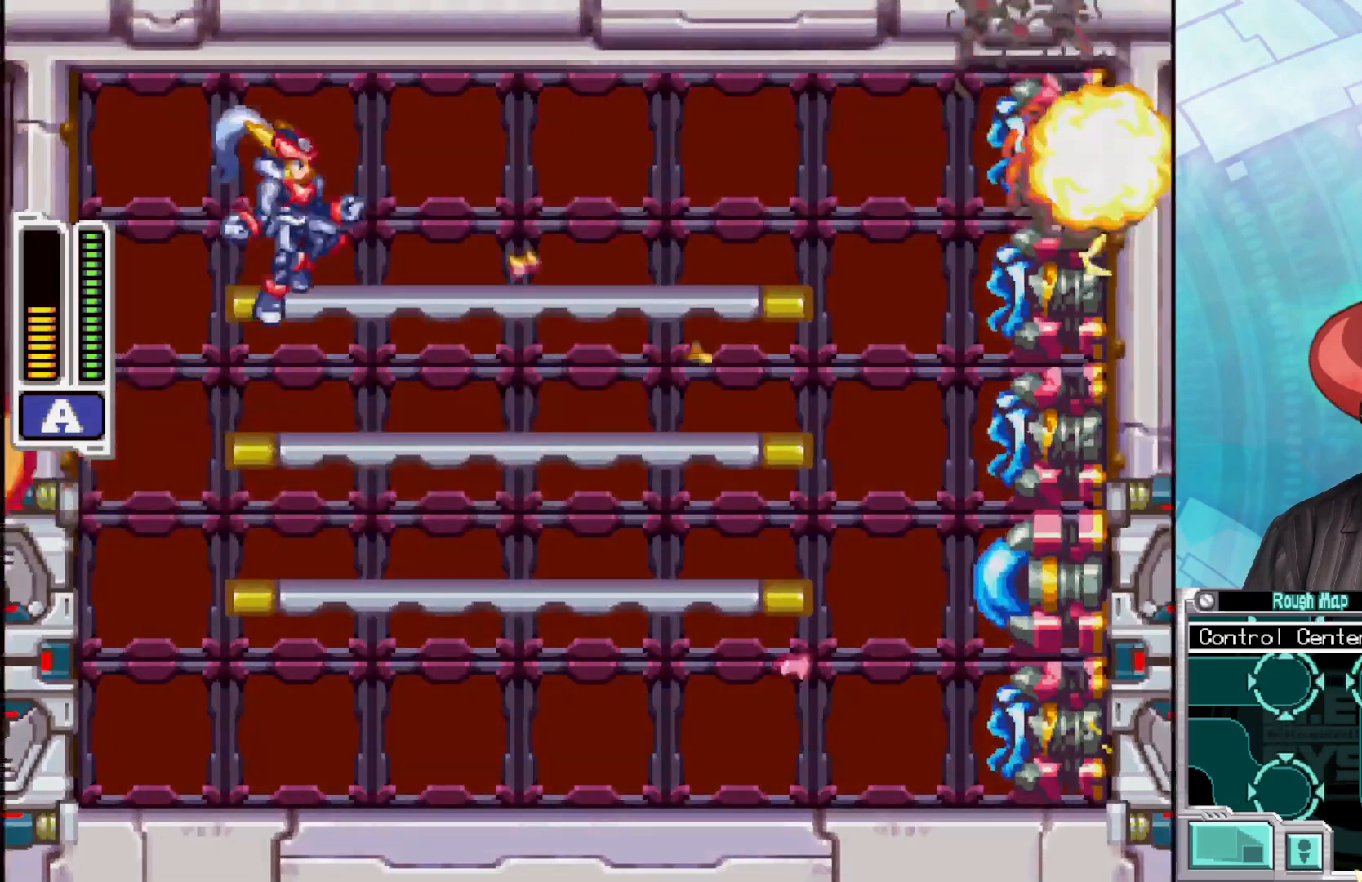
{"buttons": [], "left_stick": "down-left", "right_stick": "center", "events": [[67, "A", "up"], [150, "left_stick", "down-left"]]}
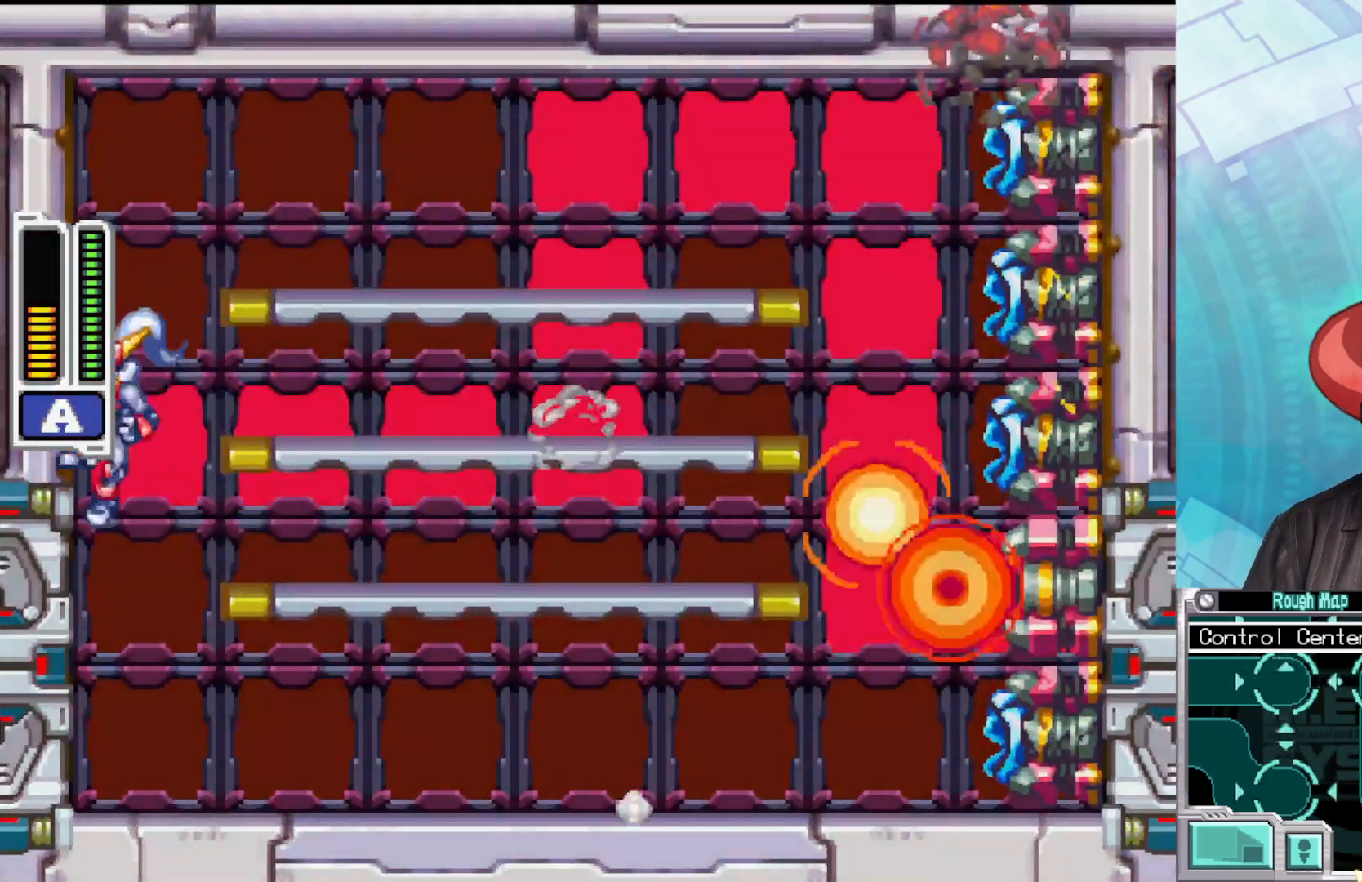
{"buttons": [], "left_stick": "center", "right_stick": "center", "events": [[50, "left_stick", "down-right"], [133, "left_stick", "center"], [350, "left_stick", "down-left"], [417, "left_stick", "center"]]}
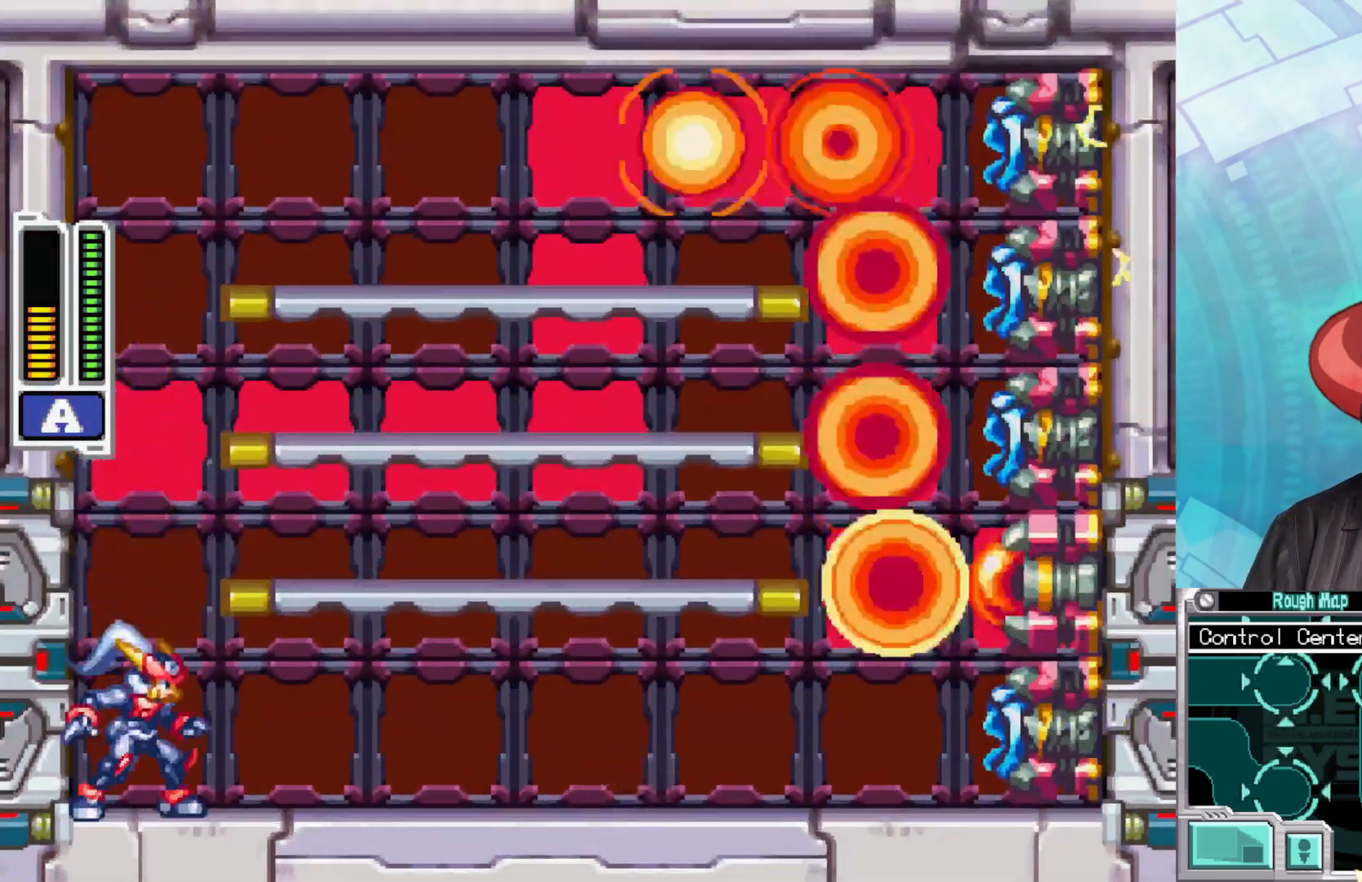
{"buttons": [], "left_stick": "right", "right_stick": "center", "events": [[33, "left_stick", "right"]]}
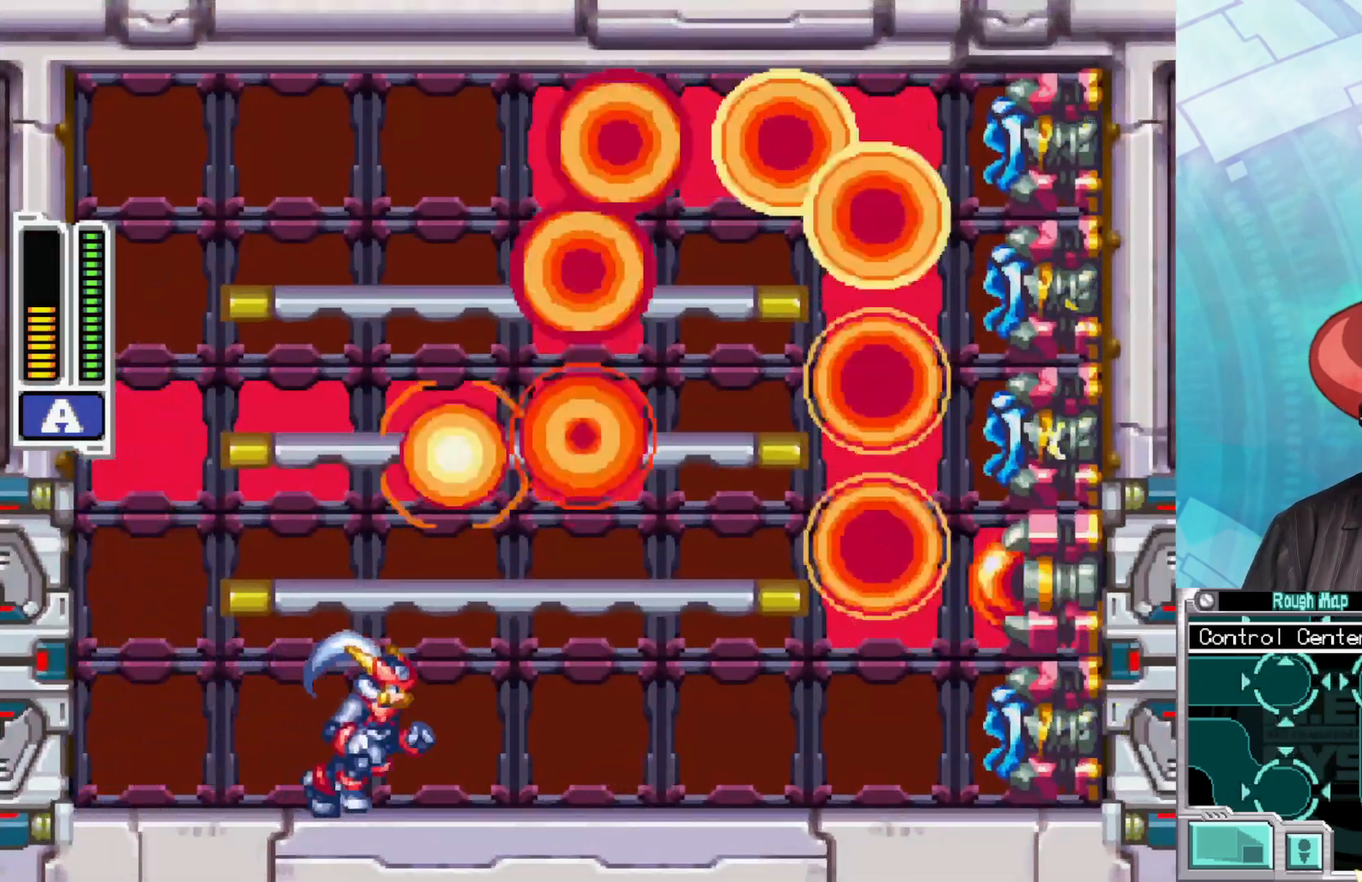
{"buttons": [], "left_stick": "right", "right_stick": "center", "events": []}
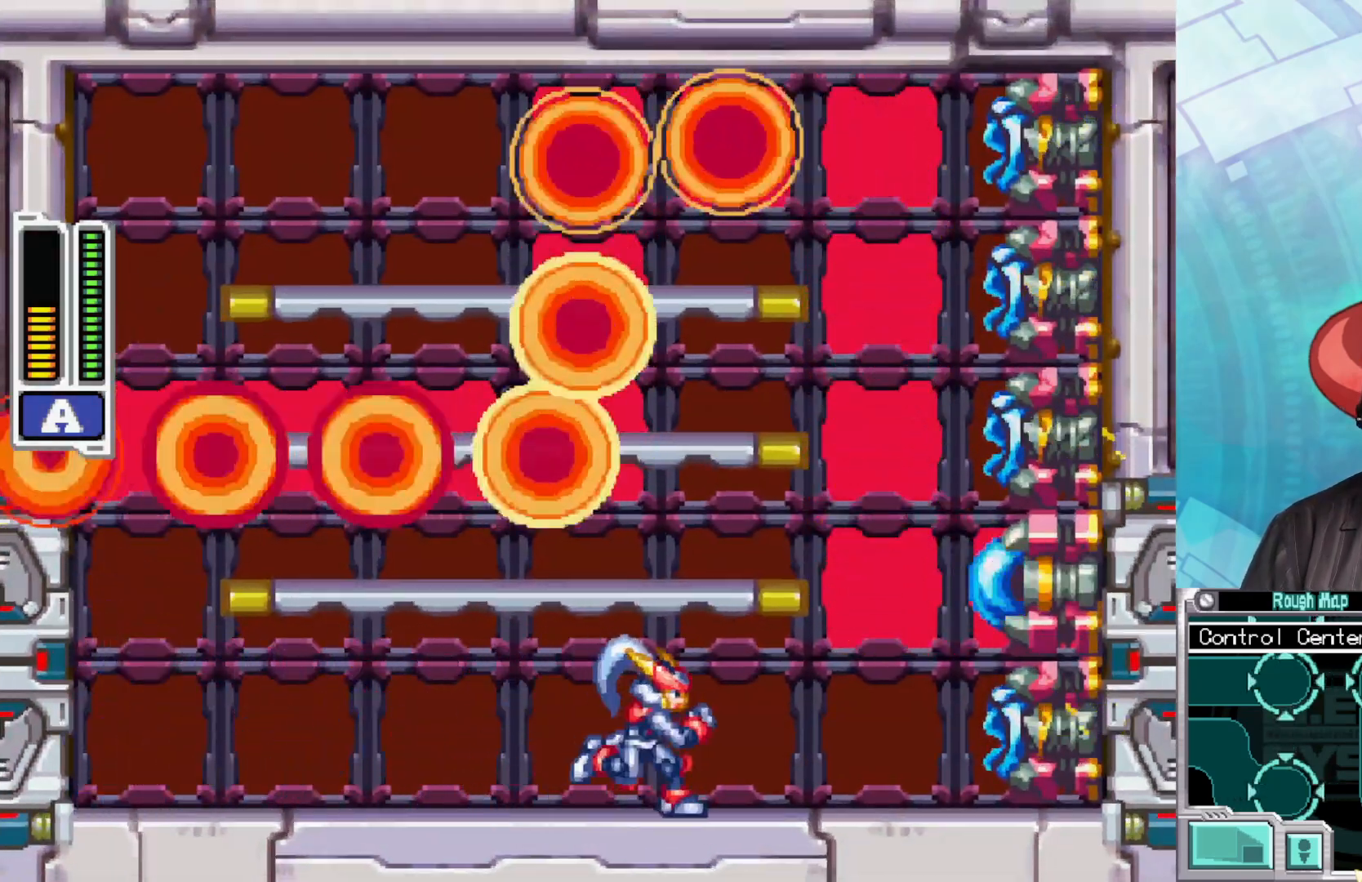
{"buttons": [], "left_stick": "center", "right_stick": "center", "events": [[17, "A", "down"], [33, "X", "down"], [117, "A", "up"], [117, "left_stick", "center"], [133, "X", "up"], [317, "X", "down"], [417, "X", "up"]]}
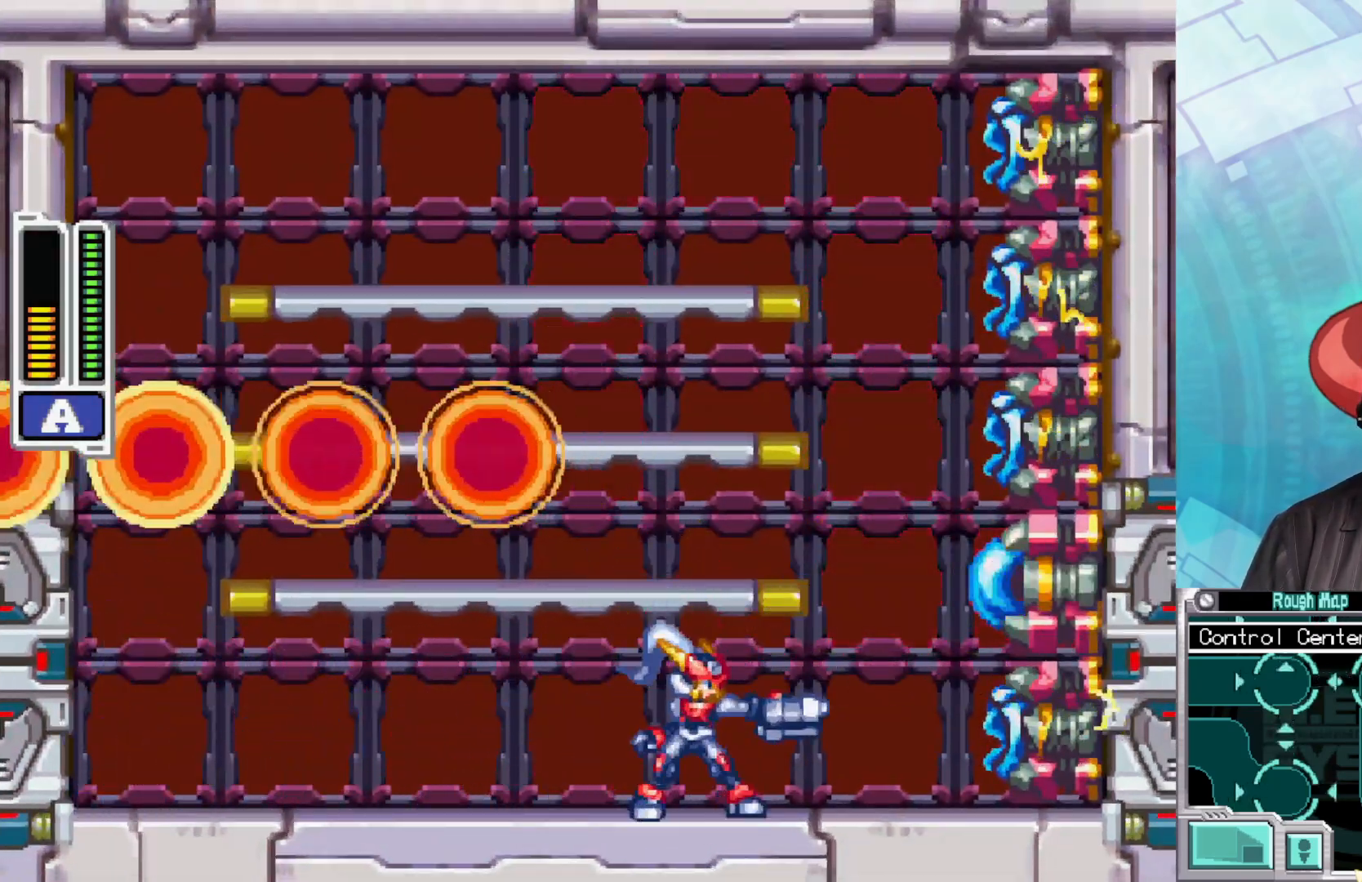
{"buttons": [], "left_stick": "center", "right_stick": "center", "events": [[83, "A", "down"], [250, "A", "up"], [383, "X", "down"], [467, "X", "up"]]}
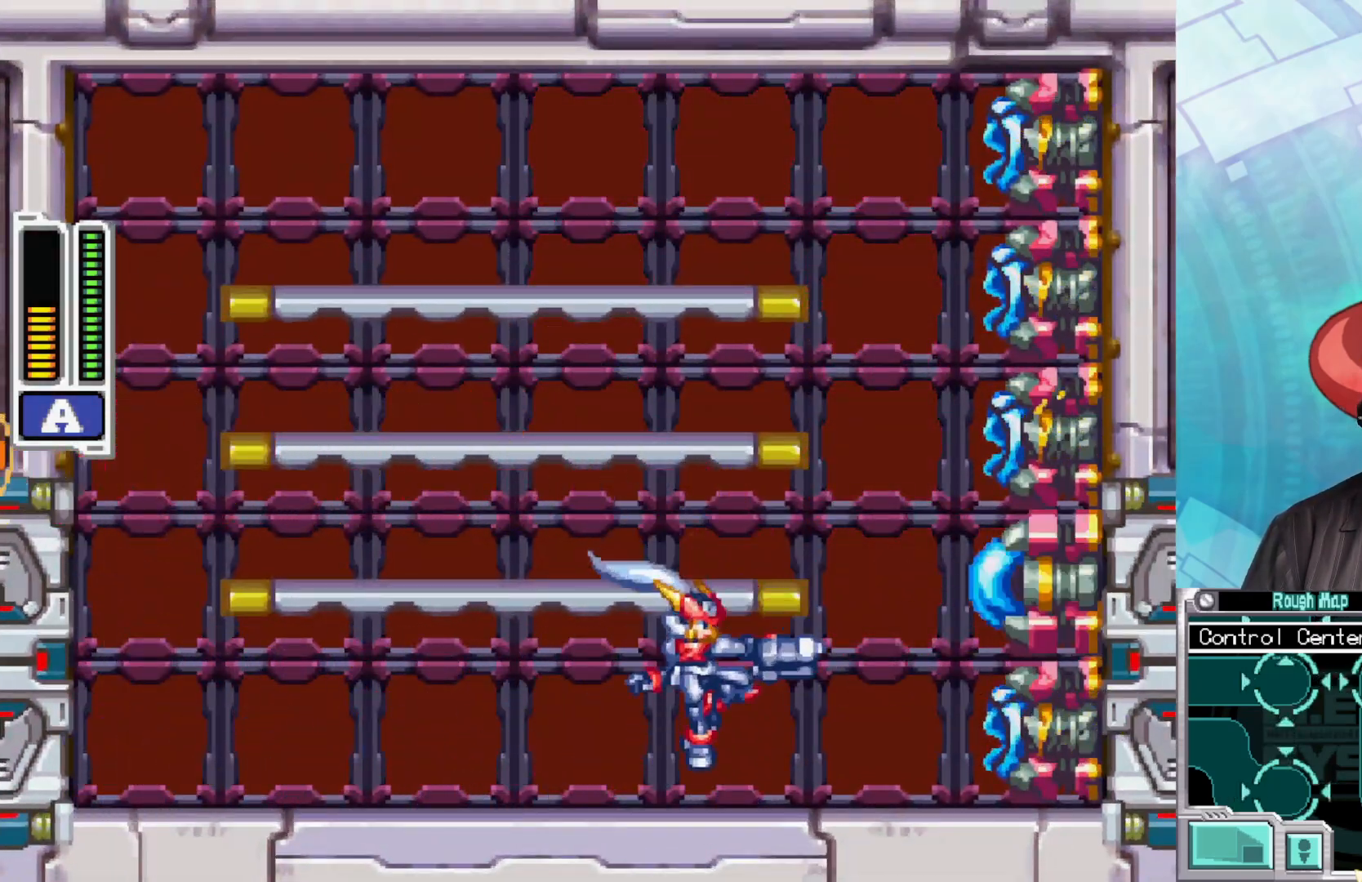
{"buttons": [], "left_stick": "right", "right_stick": "center", "events": [[33, "X", "down"], [133, "X", "up"], [417, "left_stick", "right"]]}
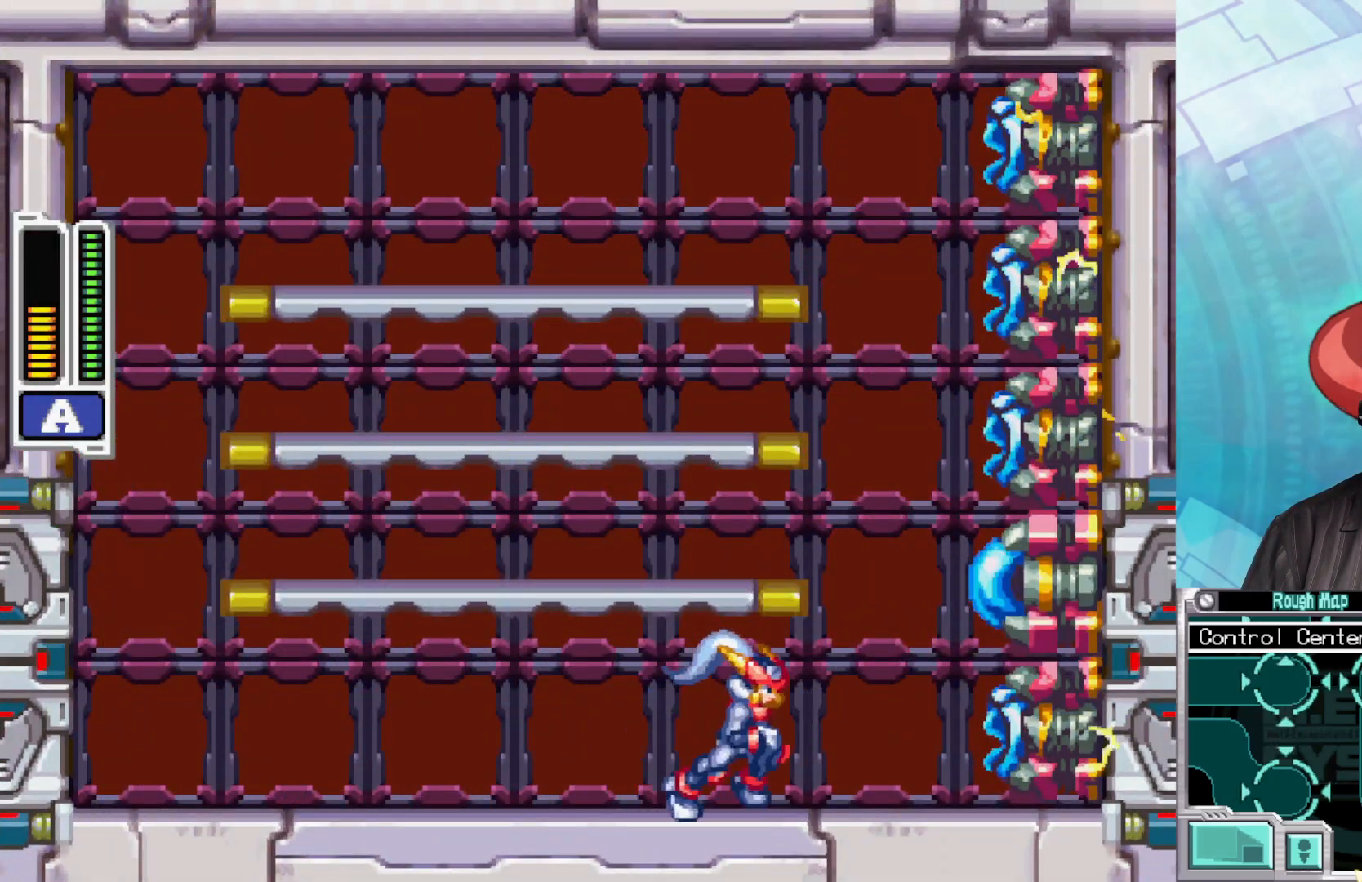
{"buttons": [], "left_stick": "center", "right_stick": "center", "events": [[133, "START", "down"], [133, "left_stick", "center"], [217, "START", "up"]]}
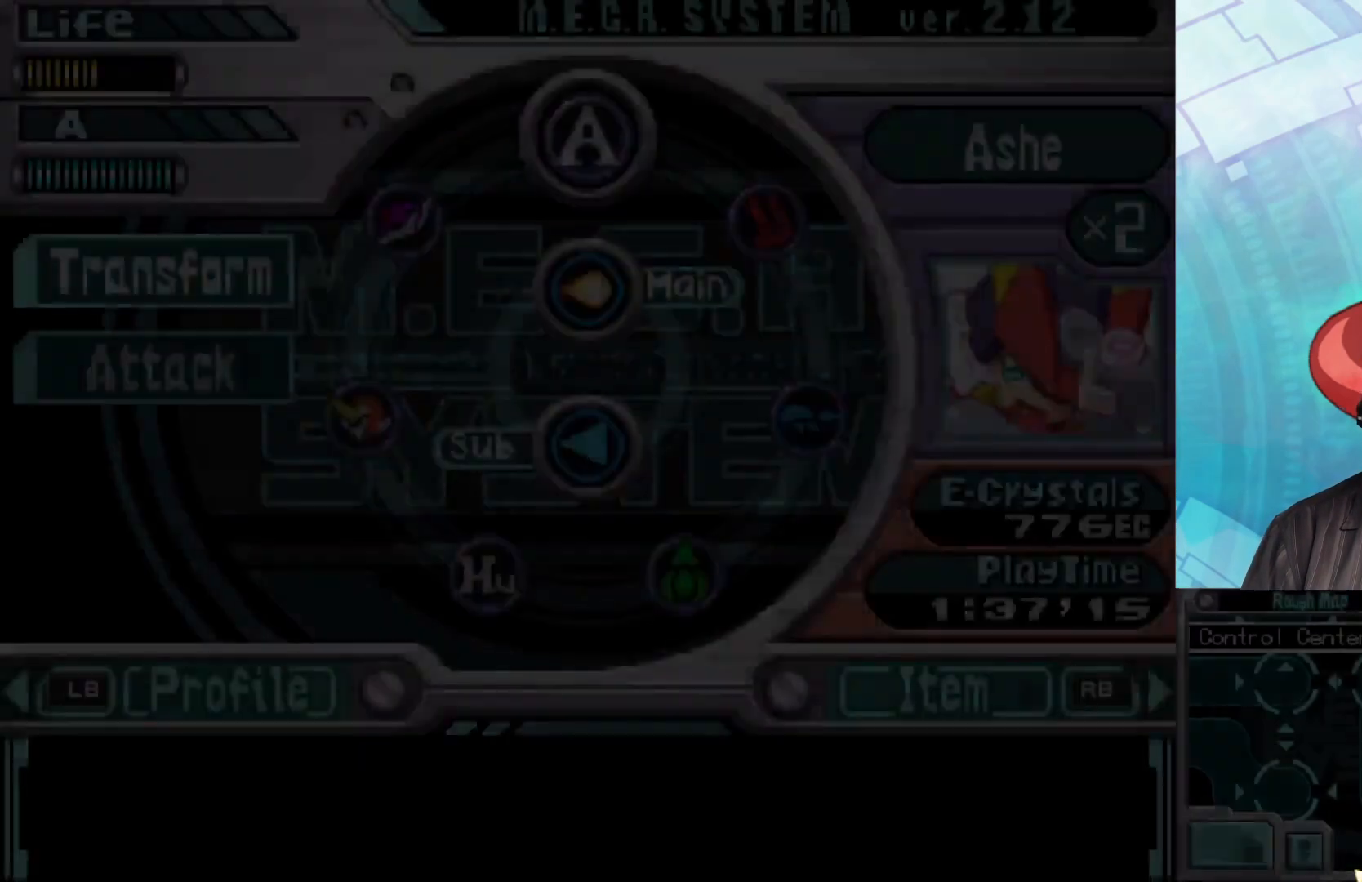
{"buttons": ["A"], "left_stick": "center", "right_stick": "center", "events": [[483, "A", "down"]]}
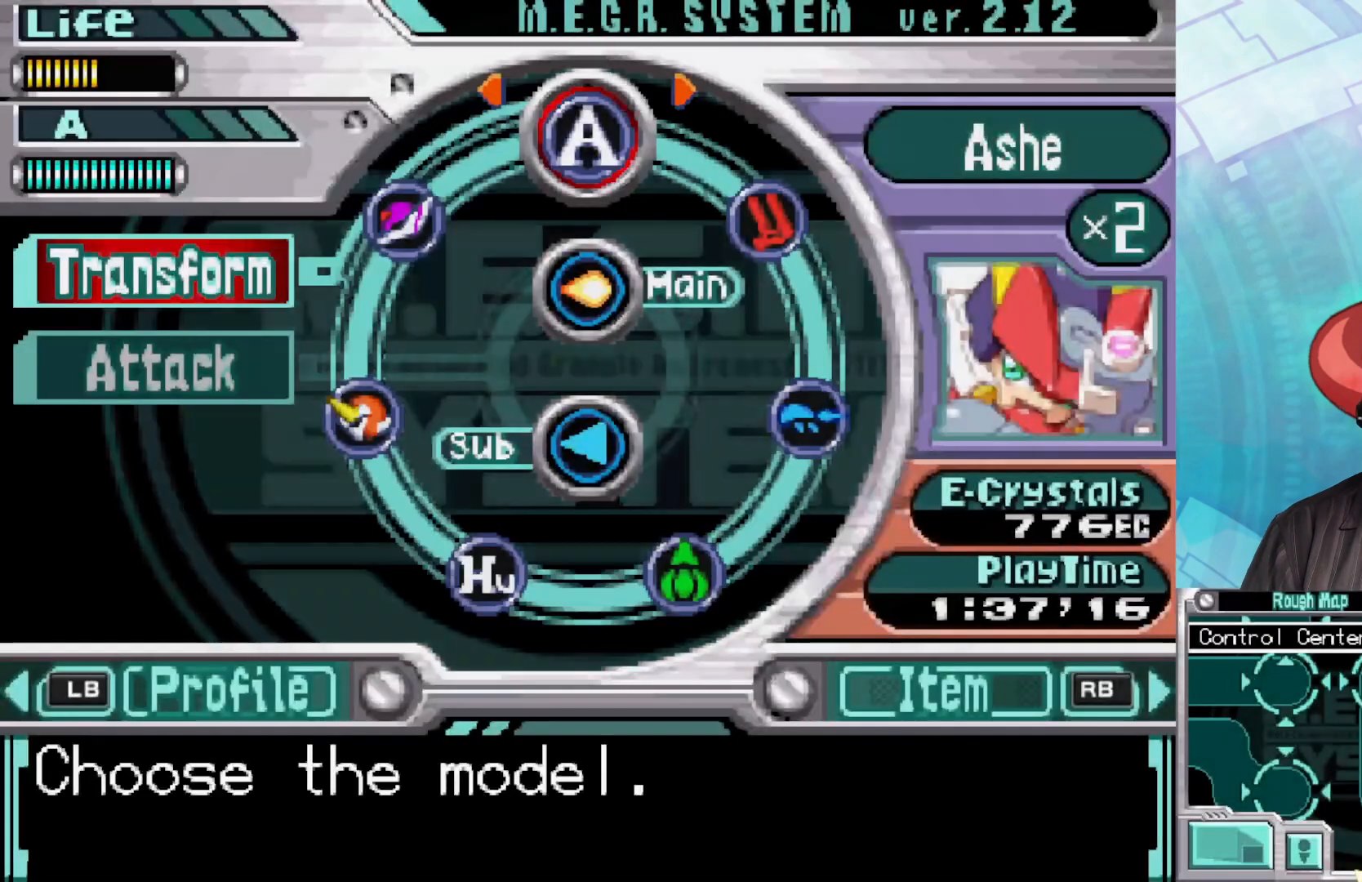
{"buttons": [], "left_stick": "left", "right_stick": "center", "events": [[183, "A", "up"], [450, "left_stick", "left"]]}
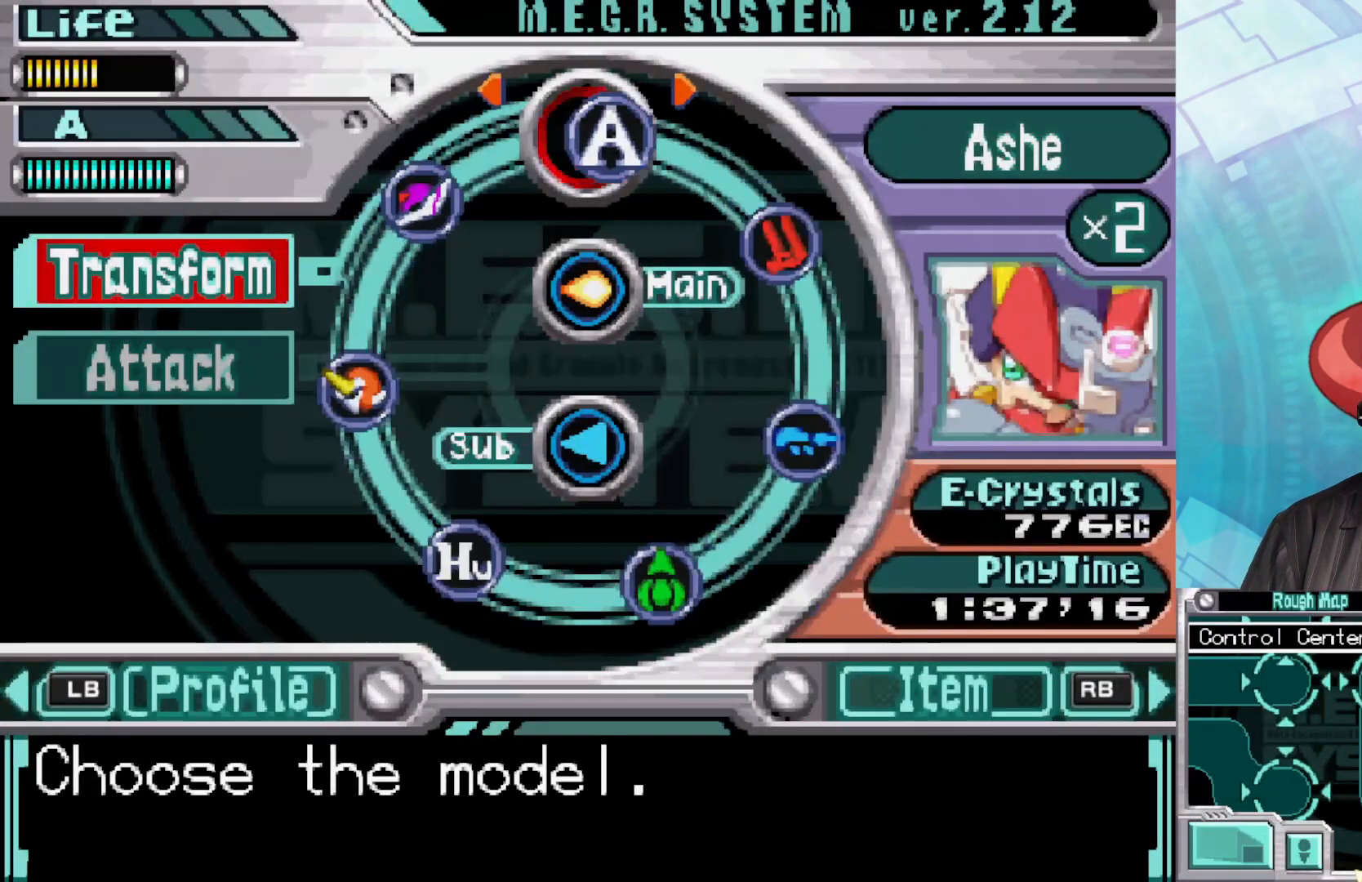
{"buttons": [], "left_stick": "center", "right_stick": "center", "events": [[300, "A", "down"], [300, "left_stick", "center"], [450, "A", "up"]]}
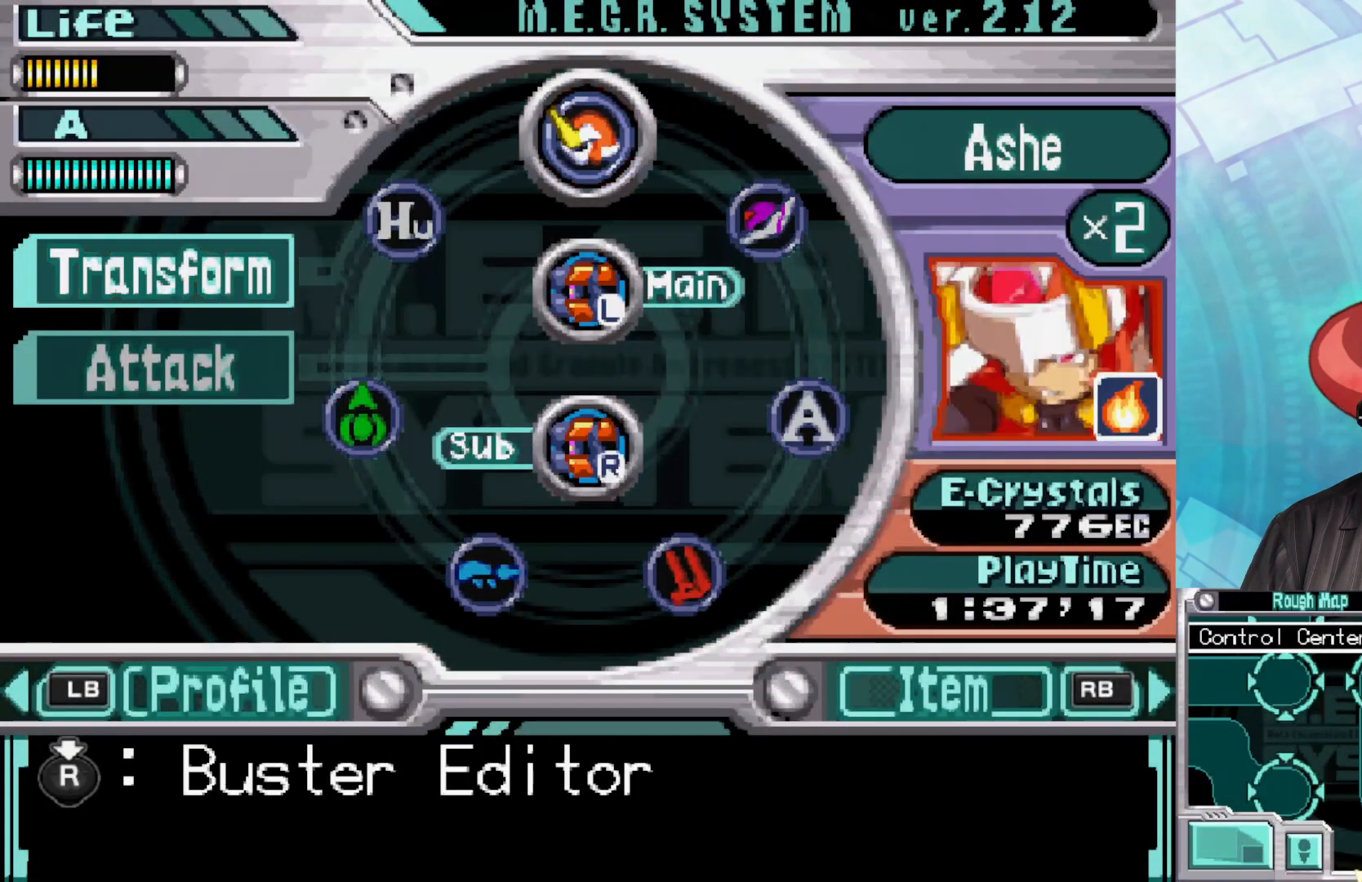
{"buttons": [], "left_stick": "center", "right_stick": "center", "events": [[150, "left_stick", "right"], [350, "left_stick", "center"]]}
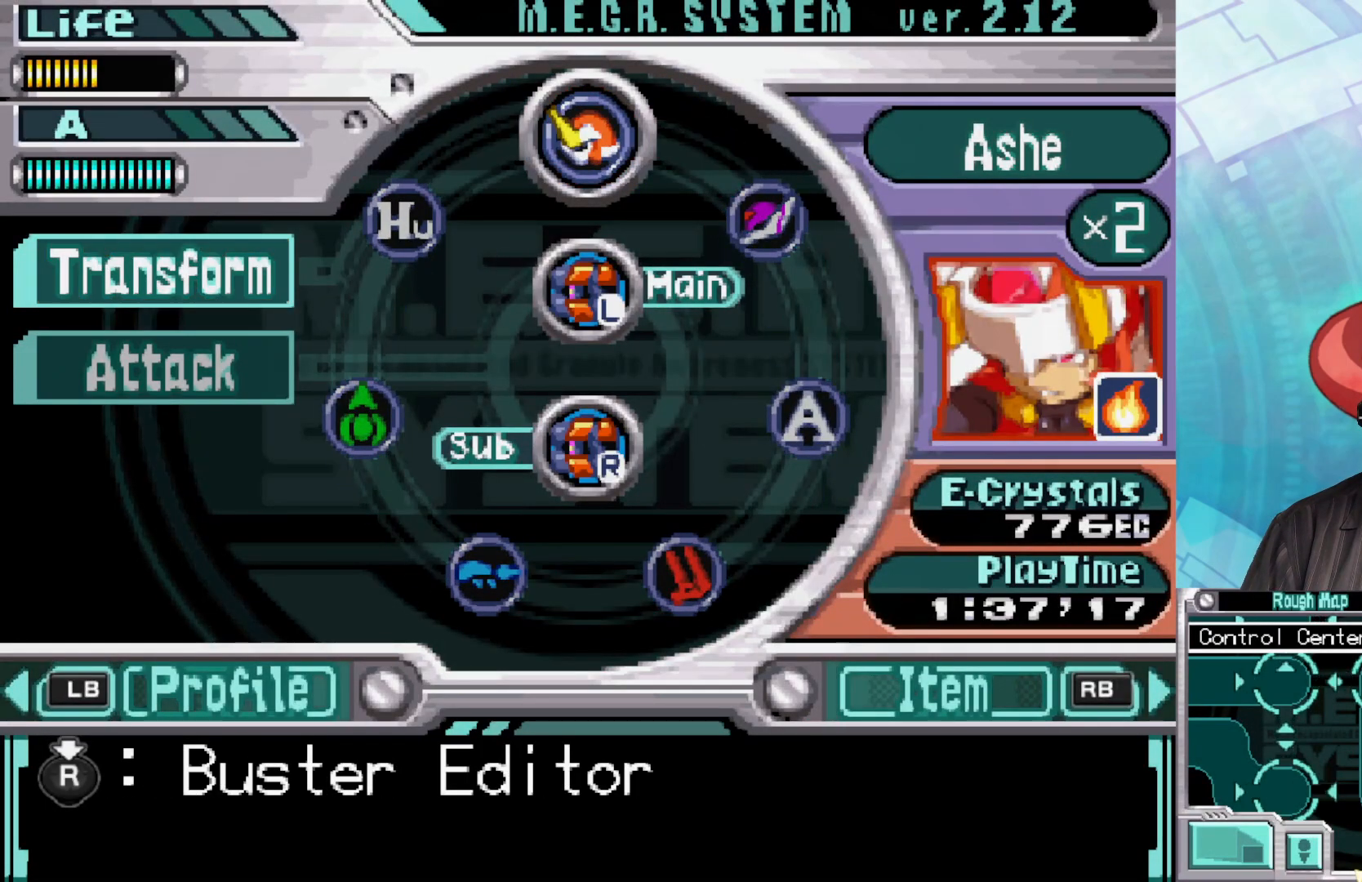
{"buttons": [], "left_stick": "right", "right_stick": "center", "events": [[100, "B", "down"], [267, "B", "up"], [450, "left_stick", "right"]]}
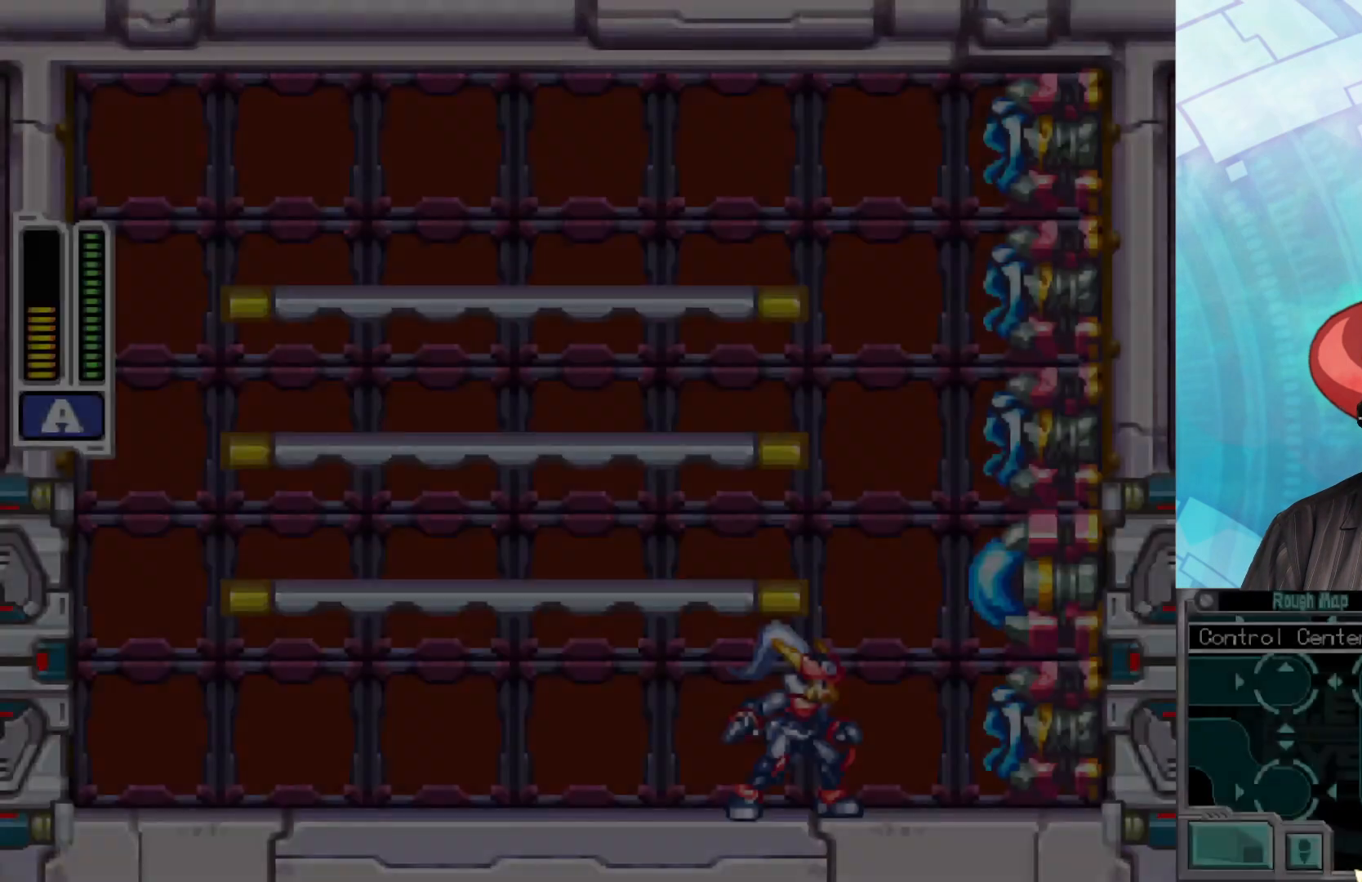
{"buttons": [], "left_stick": "right", "right_stick": "center", "events": []}
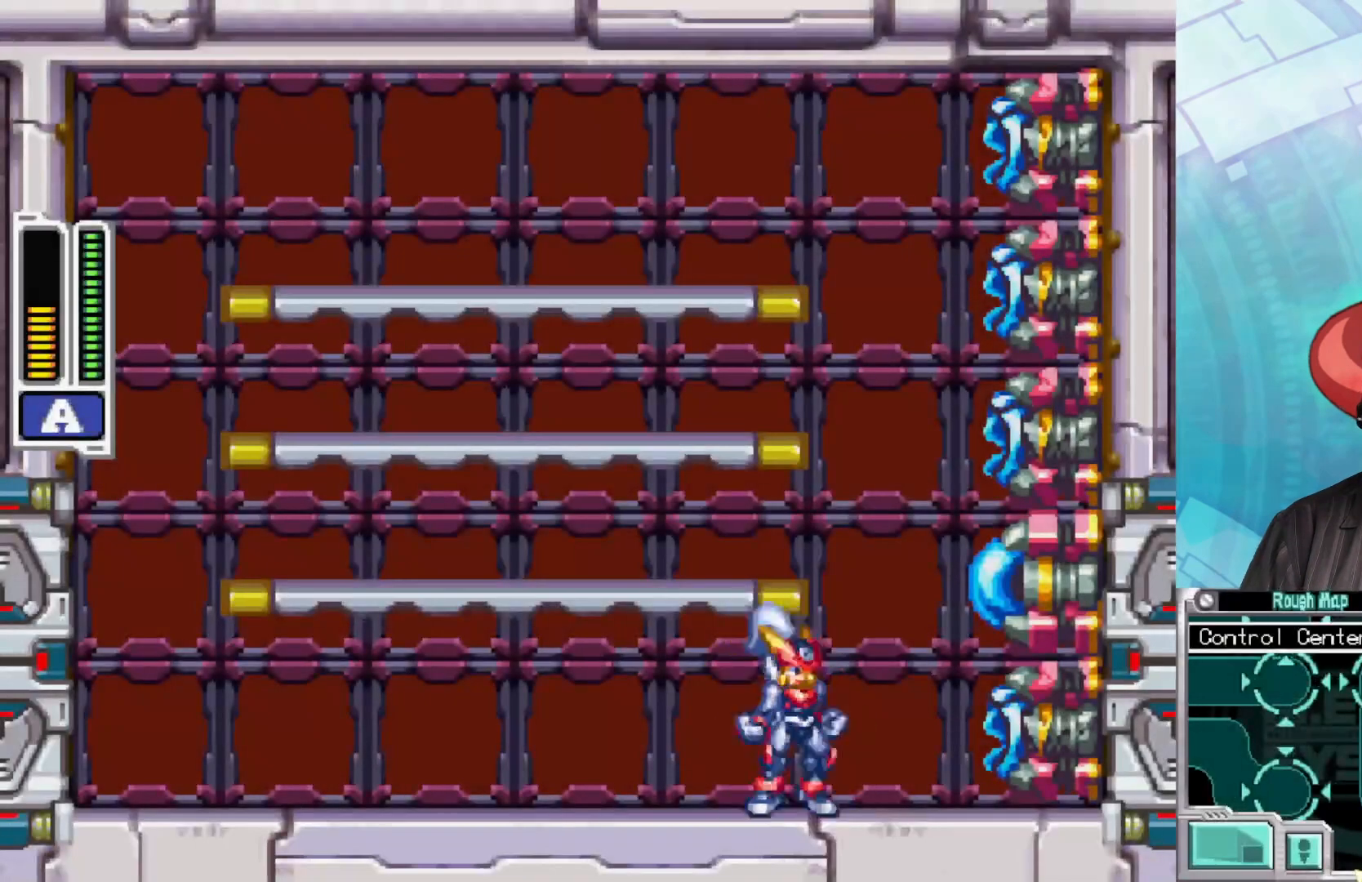
{"buttons": [], "left_stick": "right", "right_stick": "center", "events": []}